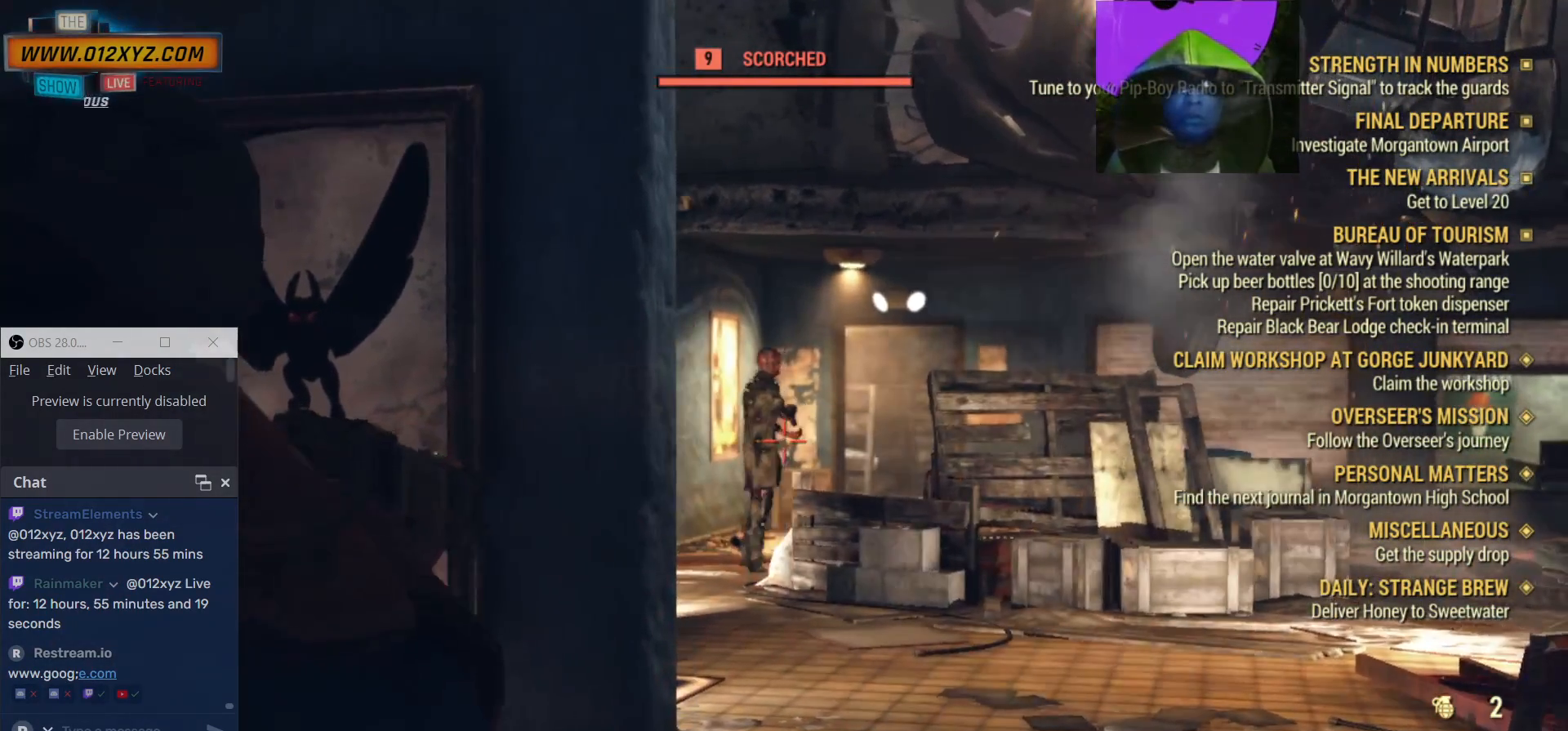
Gameplay with keyboard and mouse; each line is a JSON object with the keys and mouse buttons held at the frame after it. "events" lists presses ("down") and releases ("up") of "1", "2", "3", "4", "5", "a", "alt", "b", "c", "ctrl", "d", "e", "f", "g", "q", "r", "s", "shift", "space", "t", "tab", "v", "w", "x", "z", "mouse_left", "mouse_wheel", "mouse_right", "mouse_mb4" and "mouse_mb5" between this image and that frame as [ms after this image, input, new state], when the widget could be followed in between. "mouse_left", "mouse_wheel", "mouse_right", "mouse_mb4", "mouse_mb5" = the "left", "wheel", "right", "mb4", "mb5" buttons of the "mouse" list. No other keys are recorded. "wheel" means that the mouse wheel is clicked or scrolled. Not read: mouse_move.
{"keys": [], "mouse": ["right"], "events": [[67, "d", "up"]]}
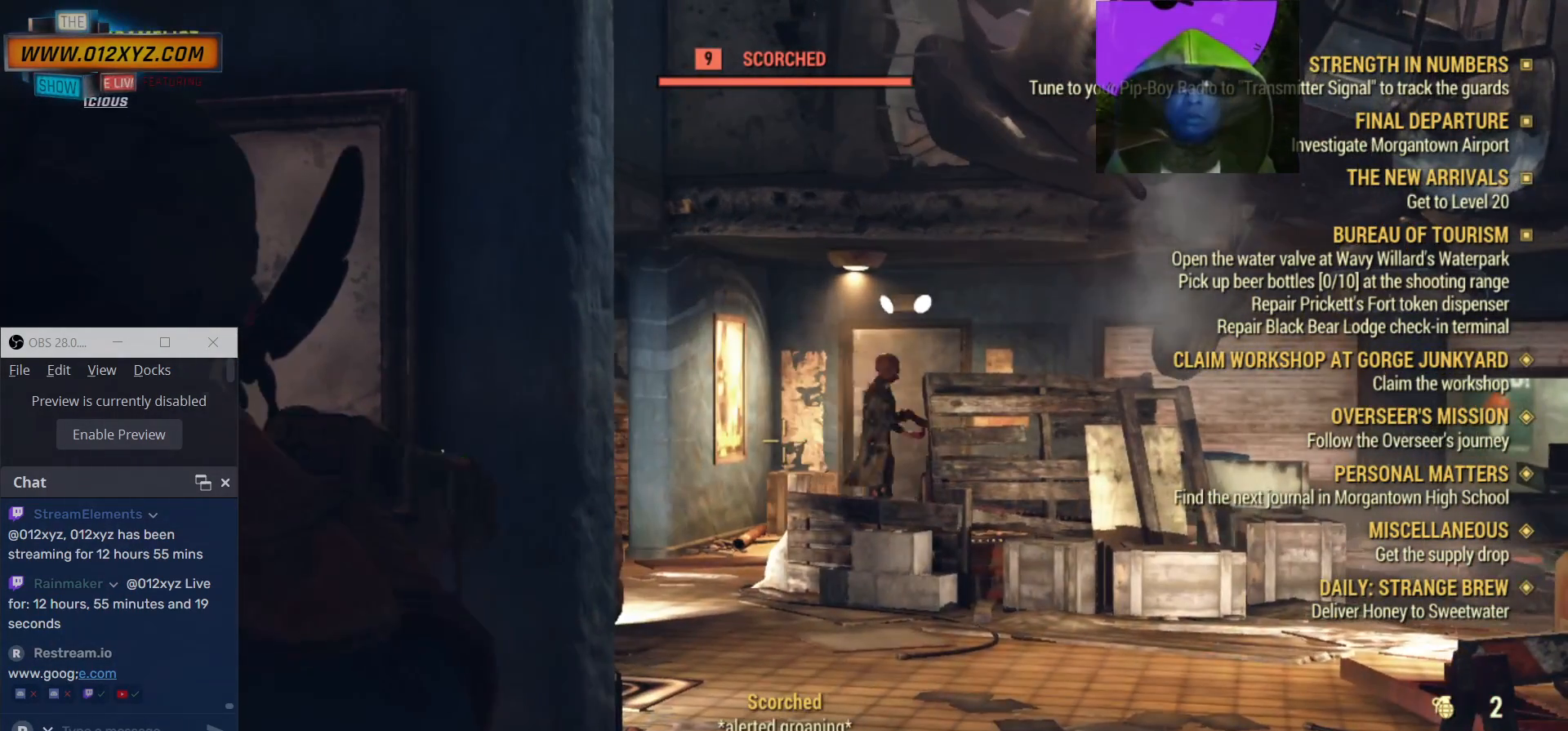
{"keys": [], "mouse": ["right"], "events": []}
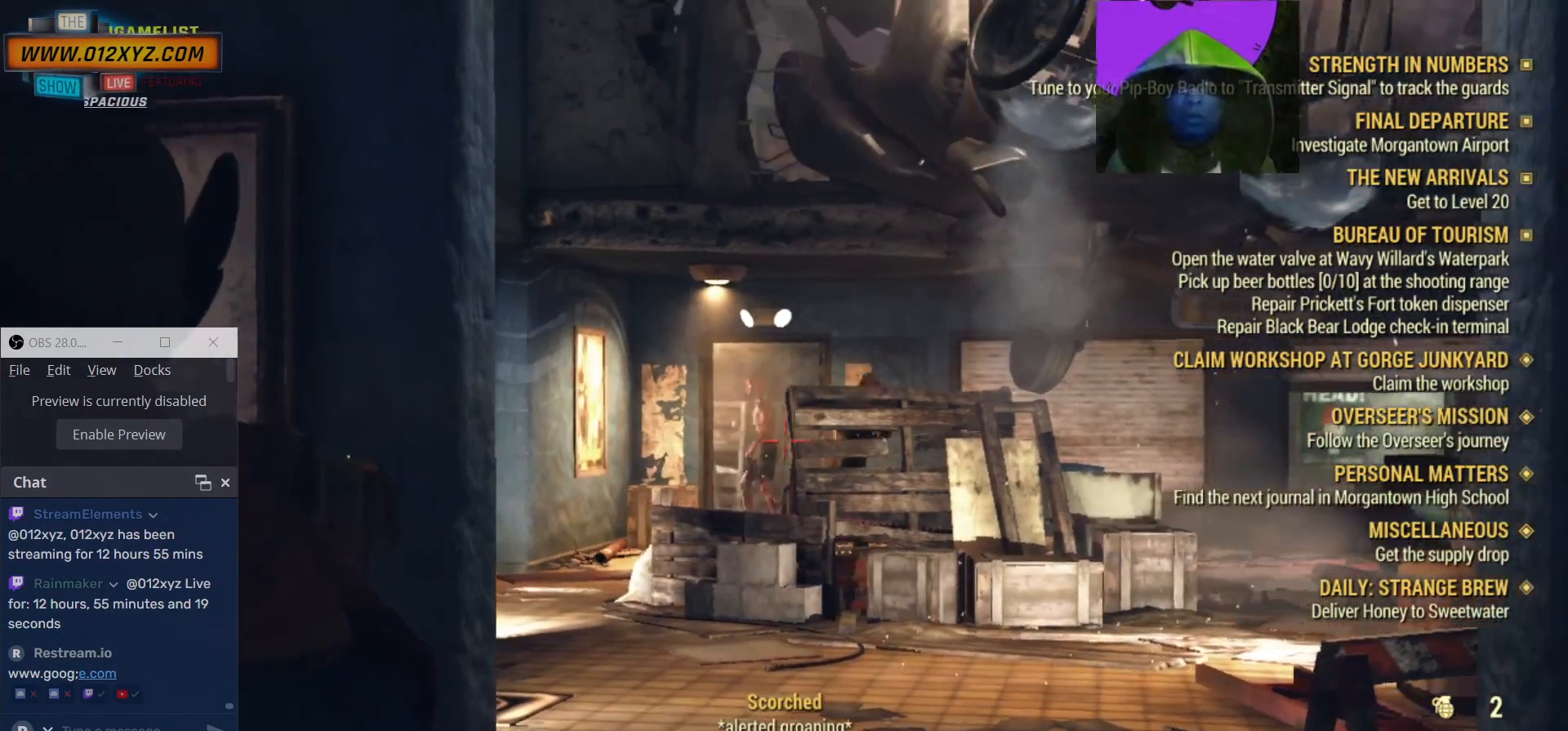
{"keys": [], "mouse": ["right"], "events": []}
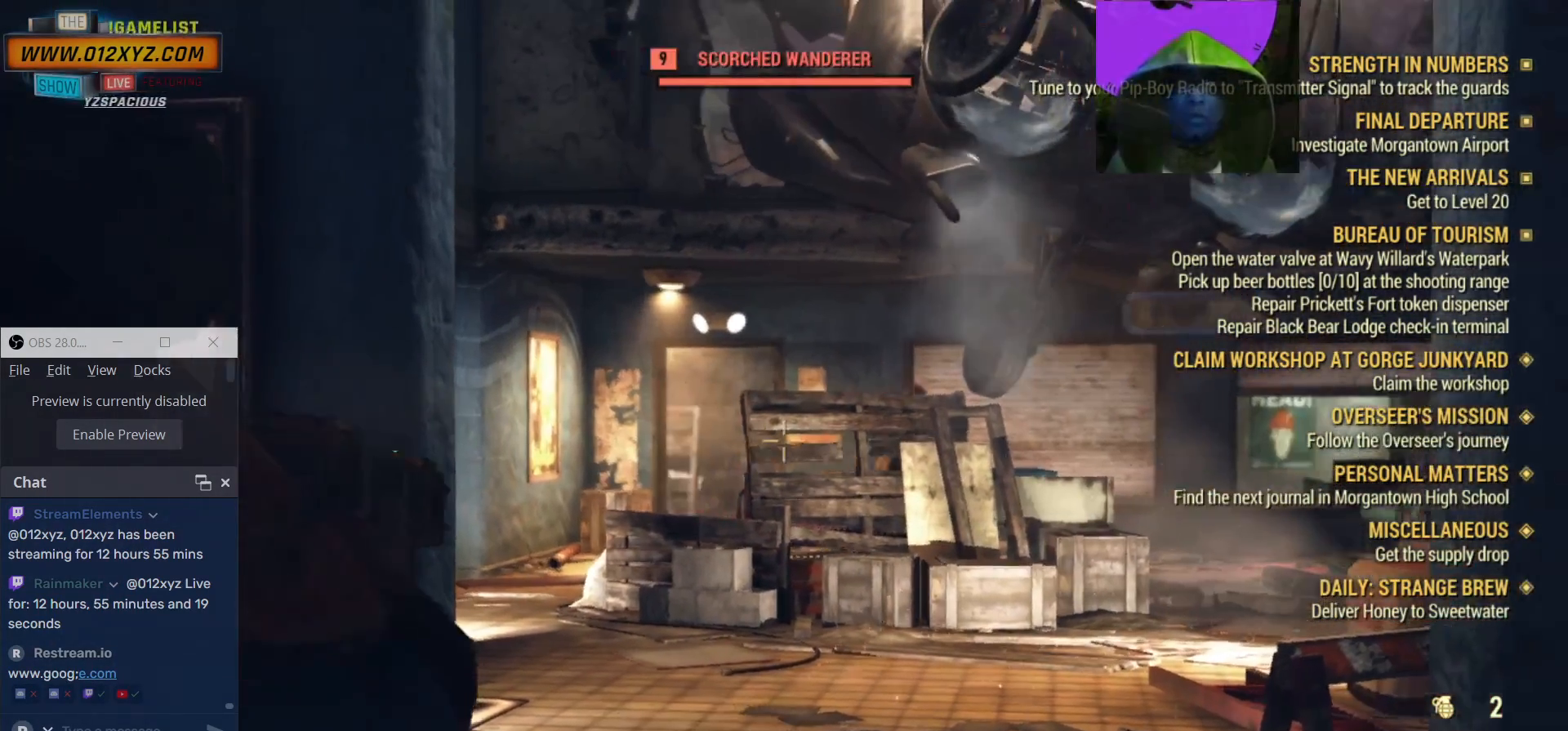
{"keys": [], "mouse": ["right"], "events": []}
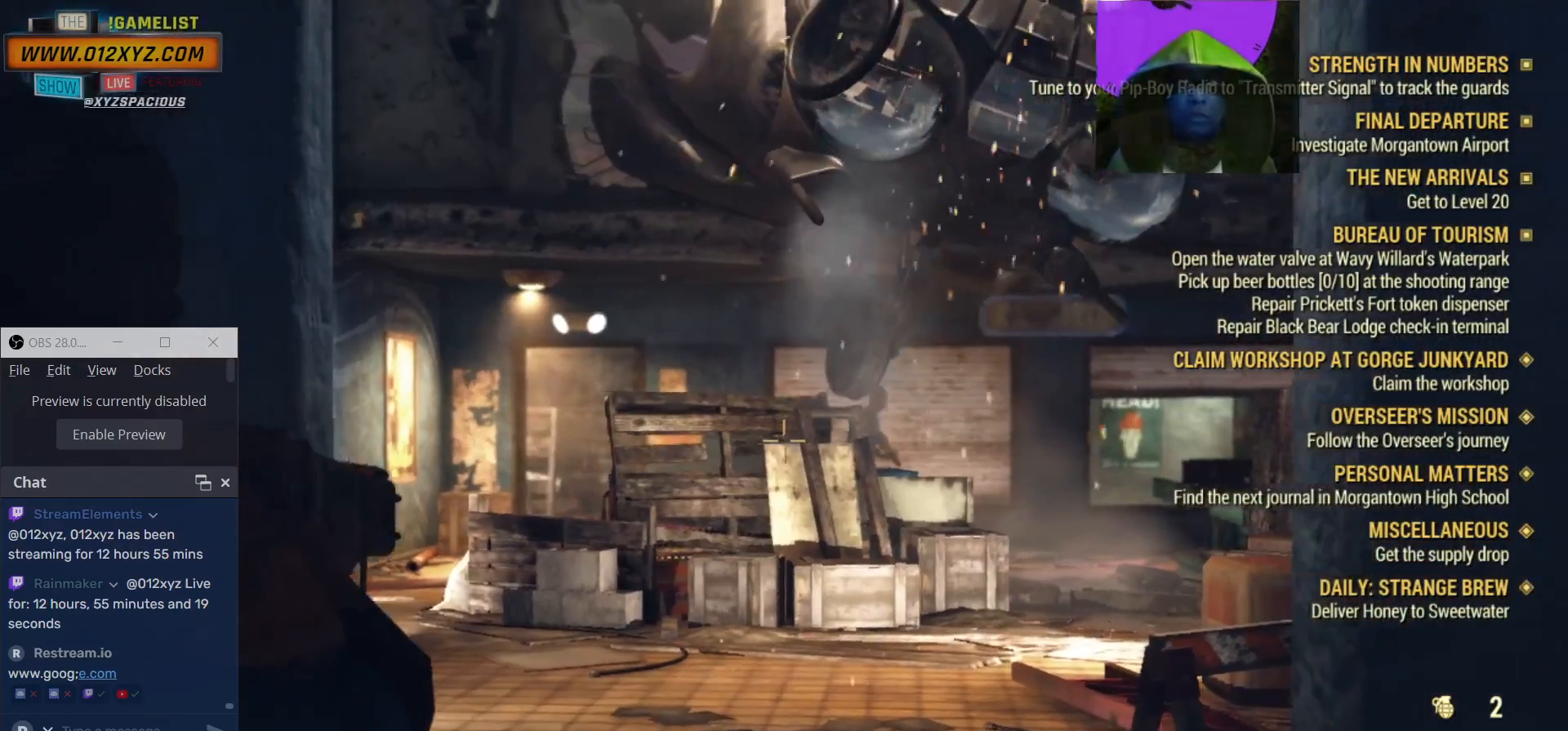
{"keys": [], "mouse": ["right"], "events": []}
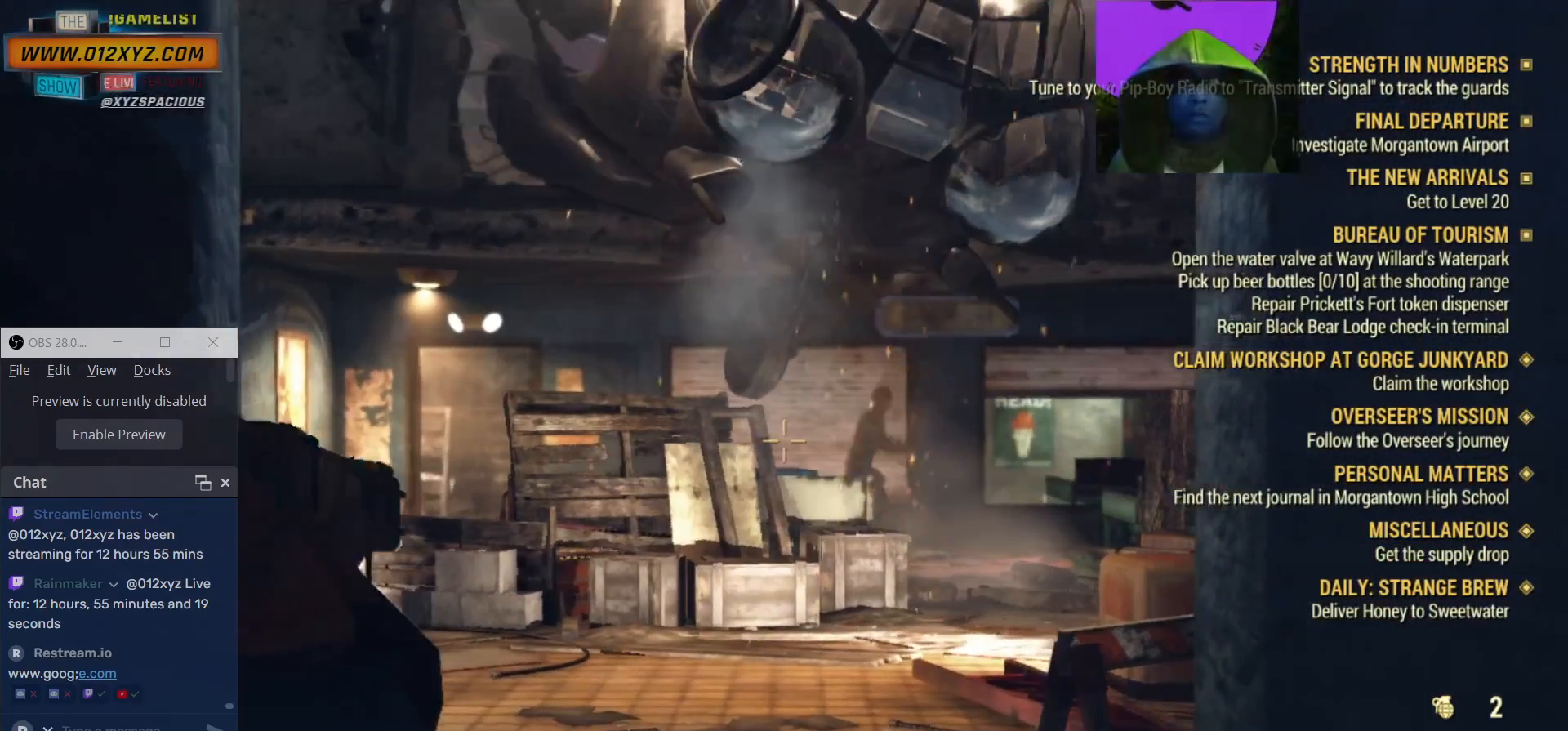
{"keys": [], "mouse": ["right"], "events": []}
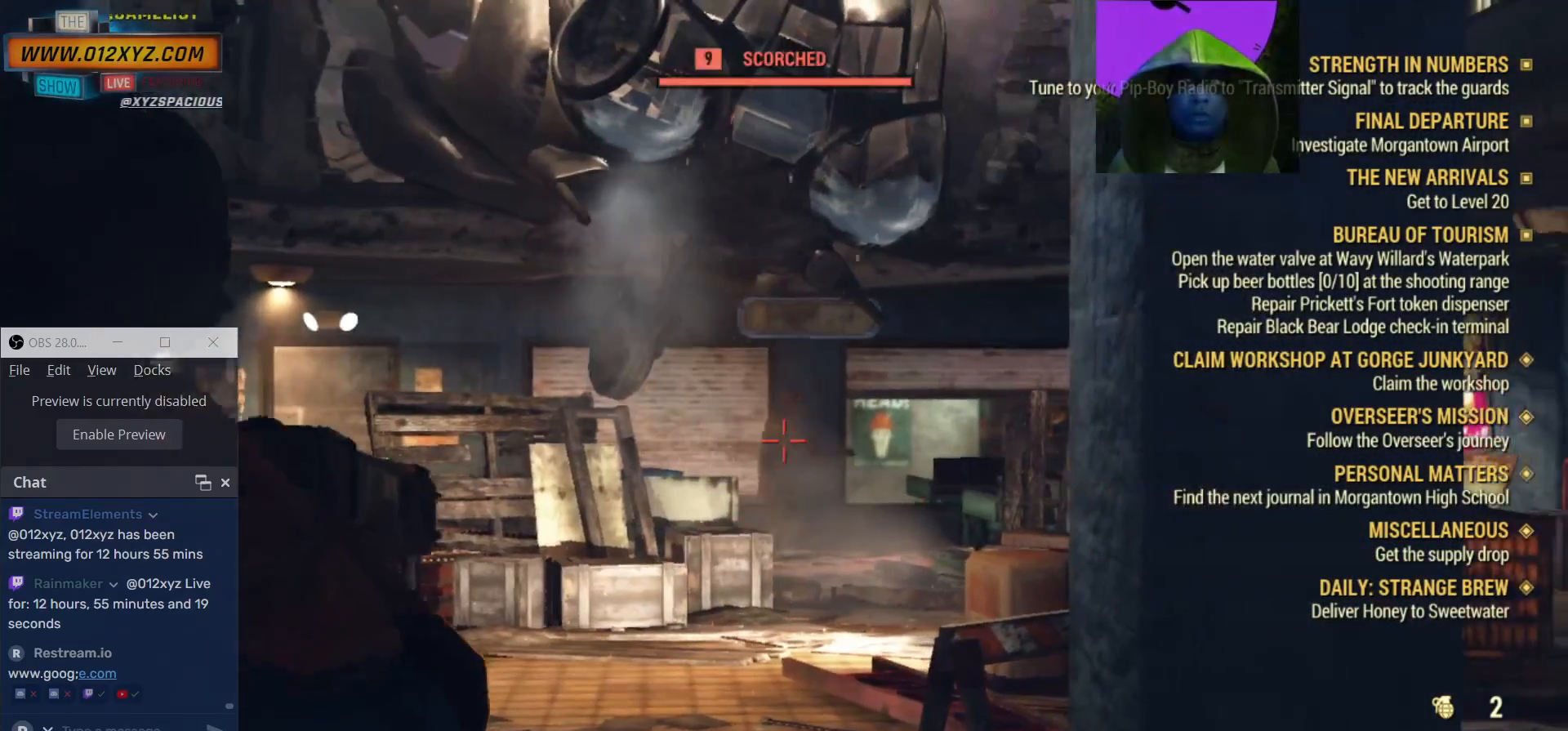
{"keys": [], "mouse": ["left", "right"], "events": [[67, "mouse_left", "down"]]}
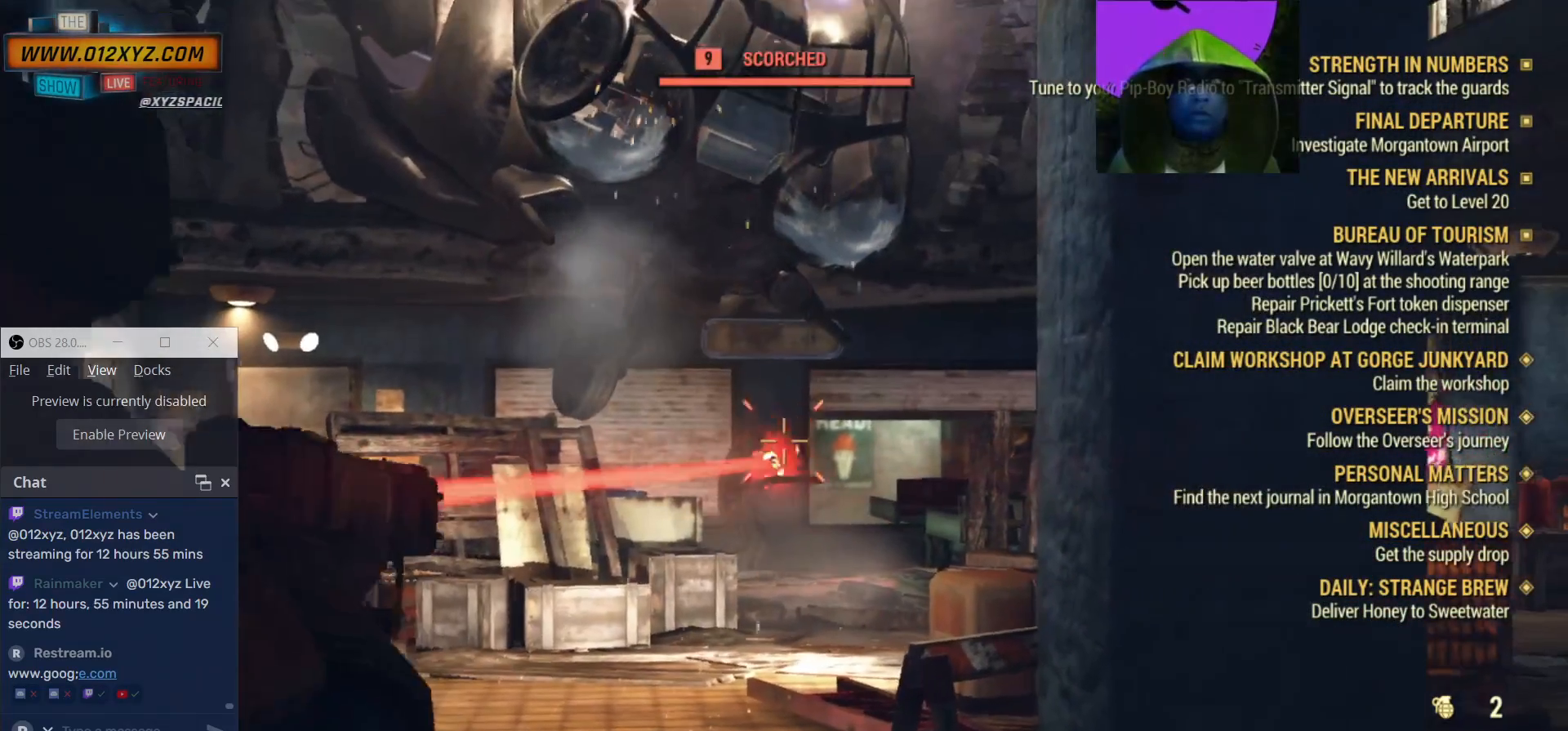
{"keys": [], "mouse": ["right"], "events": [[167, "mouse_left", "up"]]}
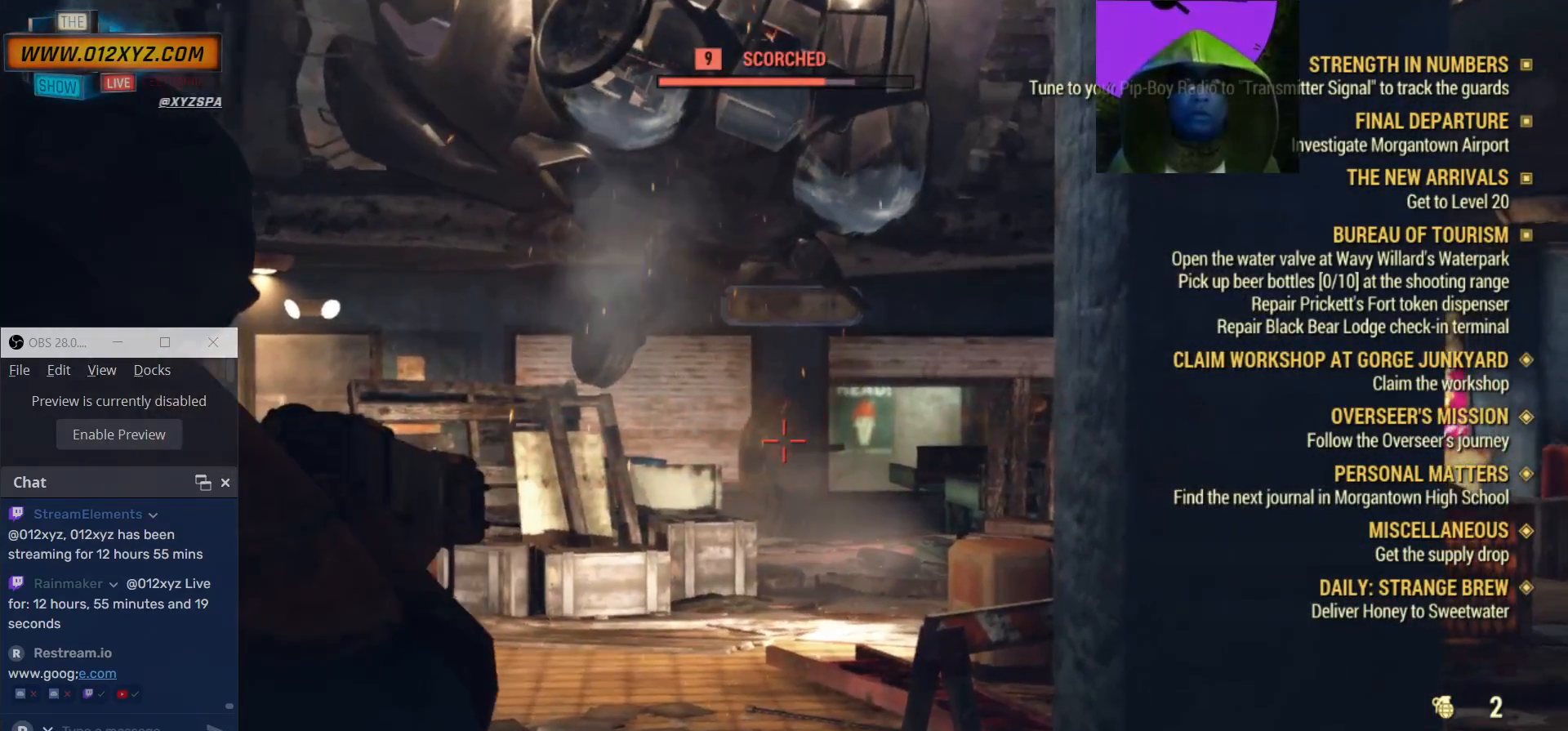
{"keys": [], "mouse": ["right"], "events": []}
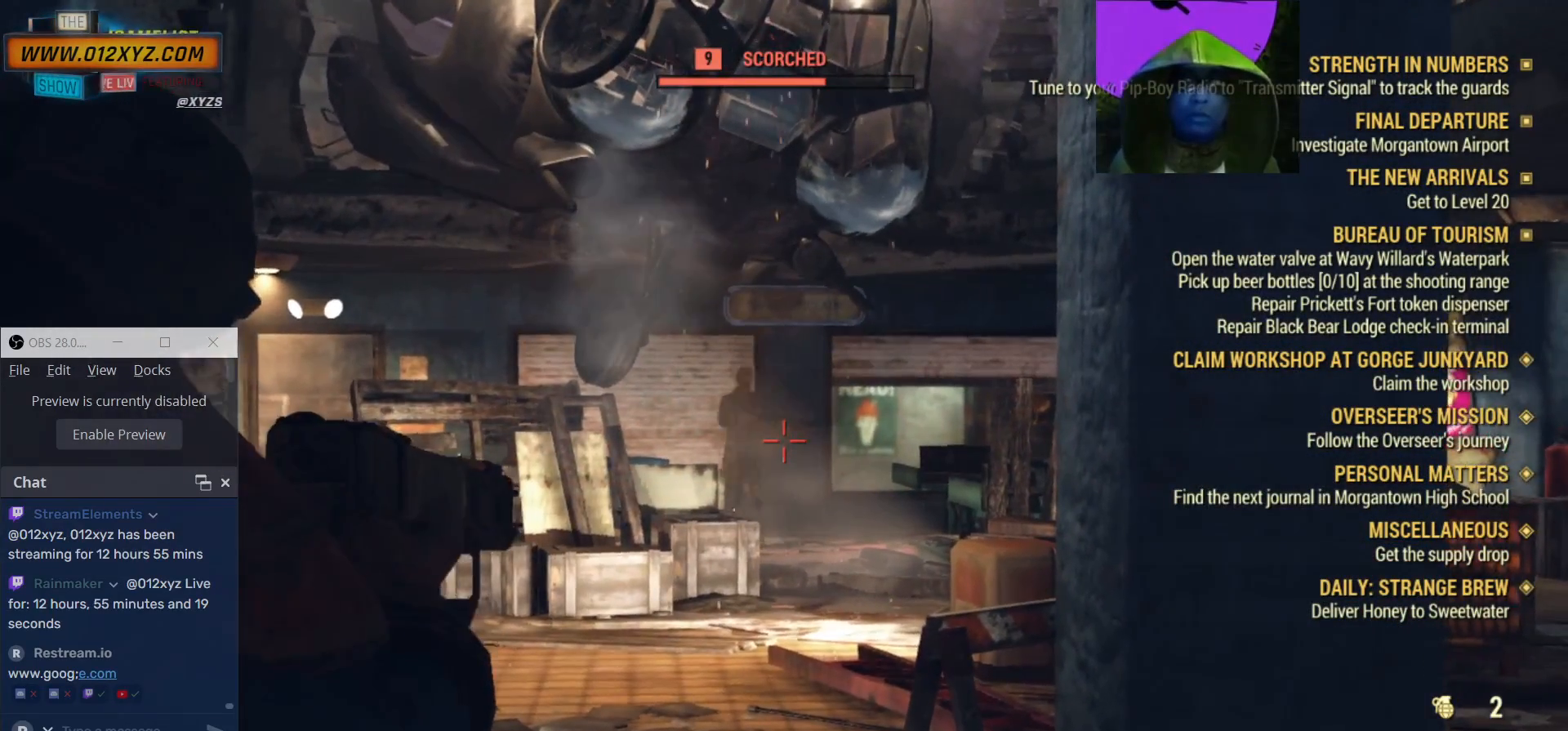
{"keys": [], "mouse": ["right"], "events": [[67, "mouse_left", "down"], [200, "mouse_left", "up"]]}
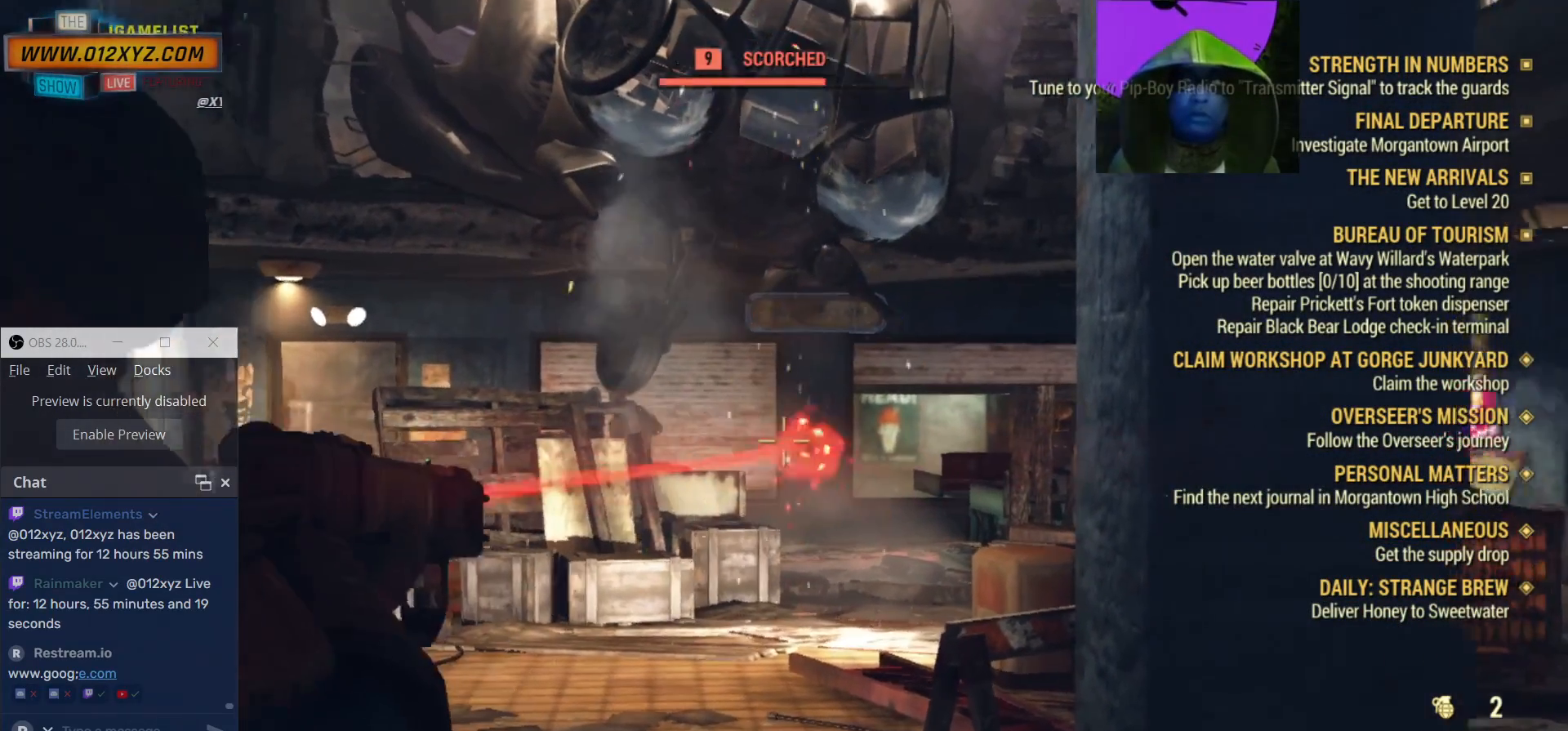
{"keys": [], "mouse": ["right"], "events": []}
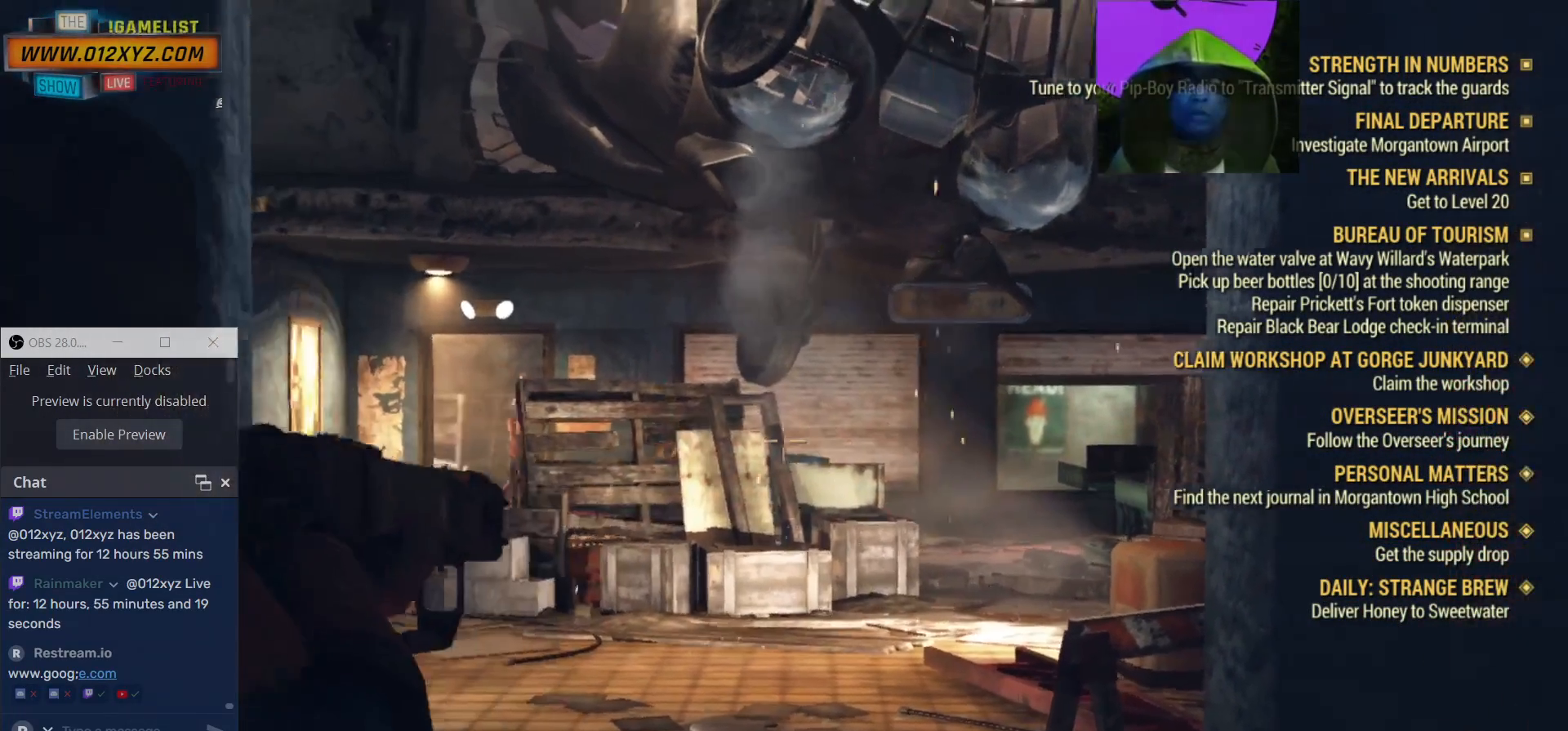
{"keys": [], "mouse": ["right"], "events": []}
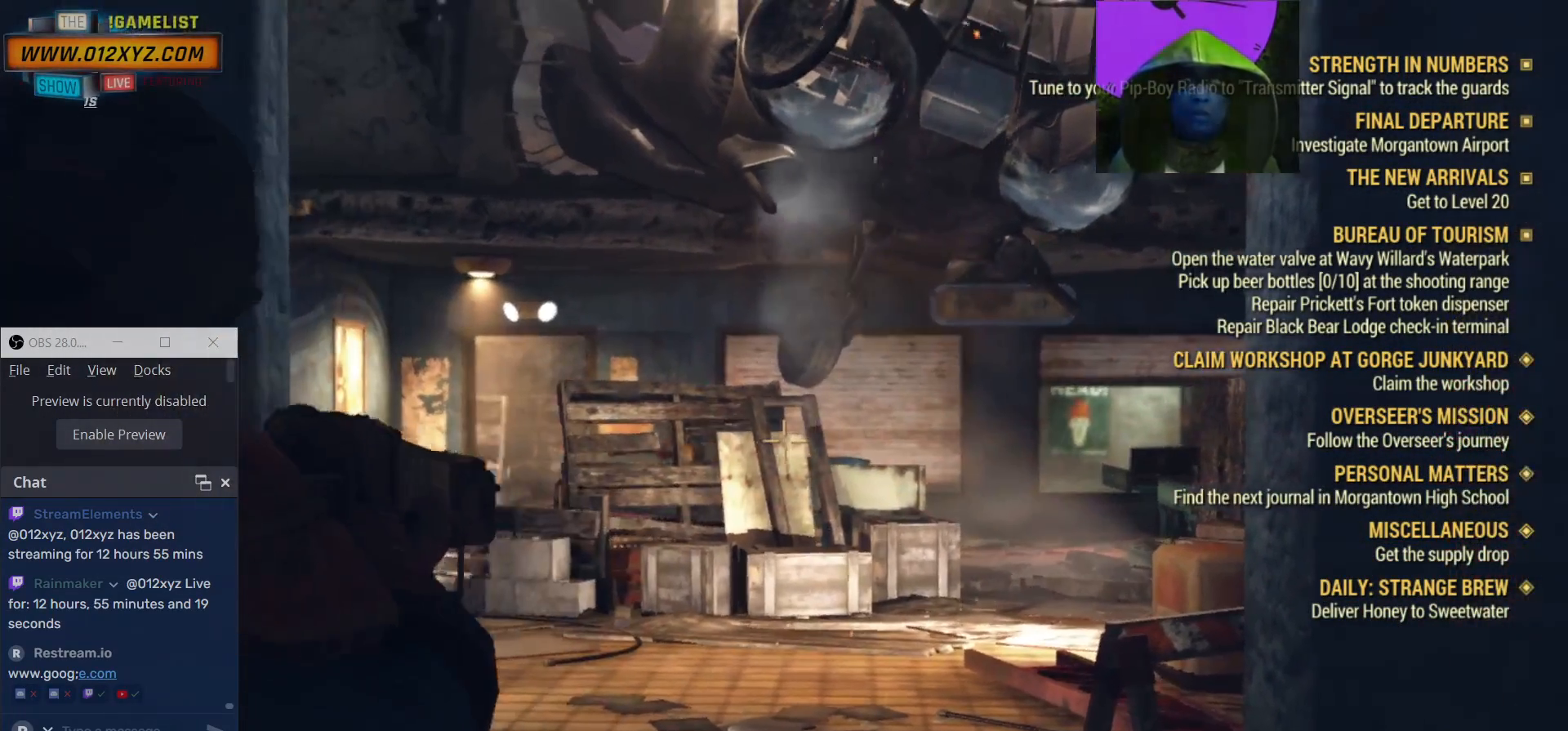
{"keys": [], "mouse": ["right"], "events": []}
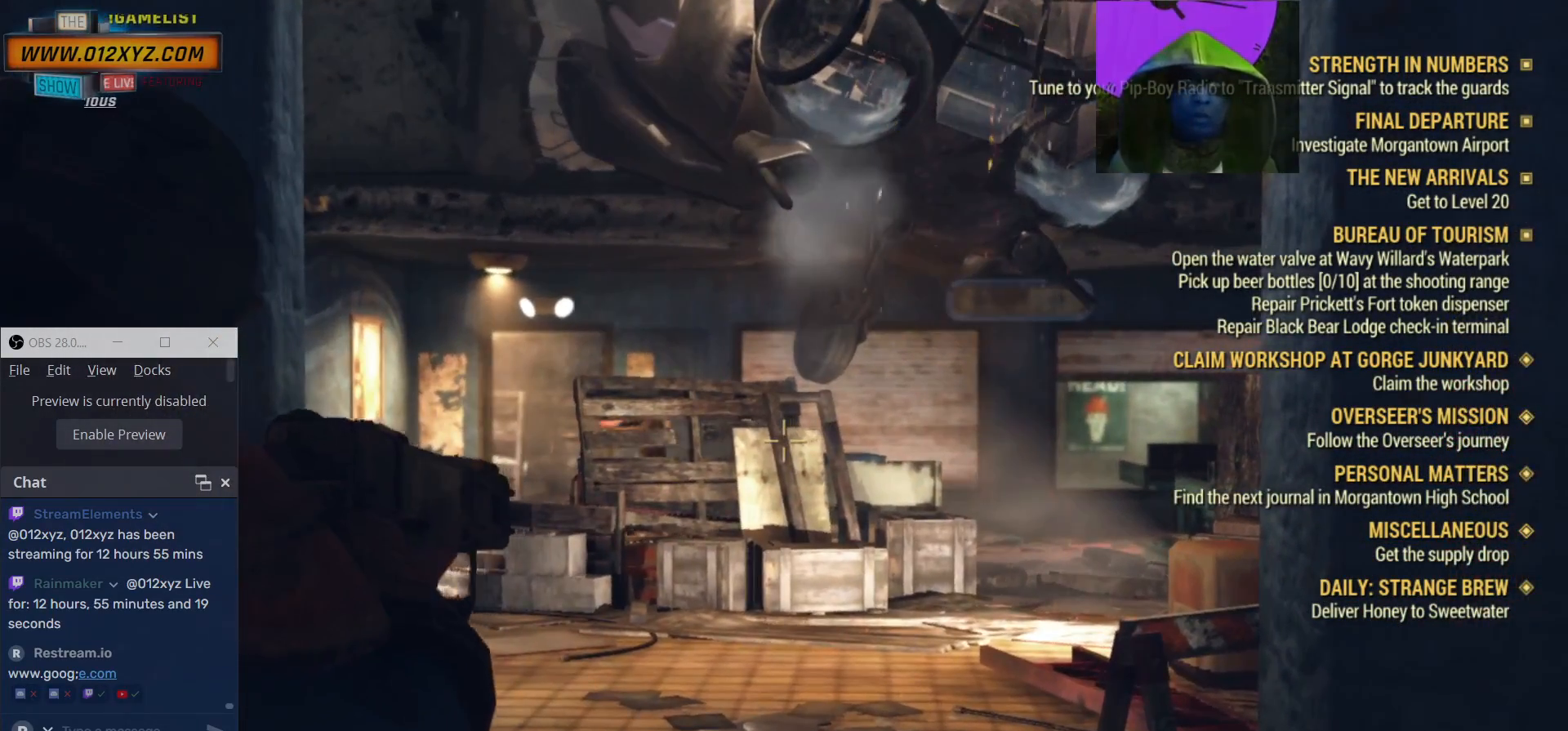
{"keys": [], "mouse": ["right"], "events": []}
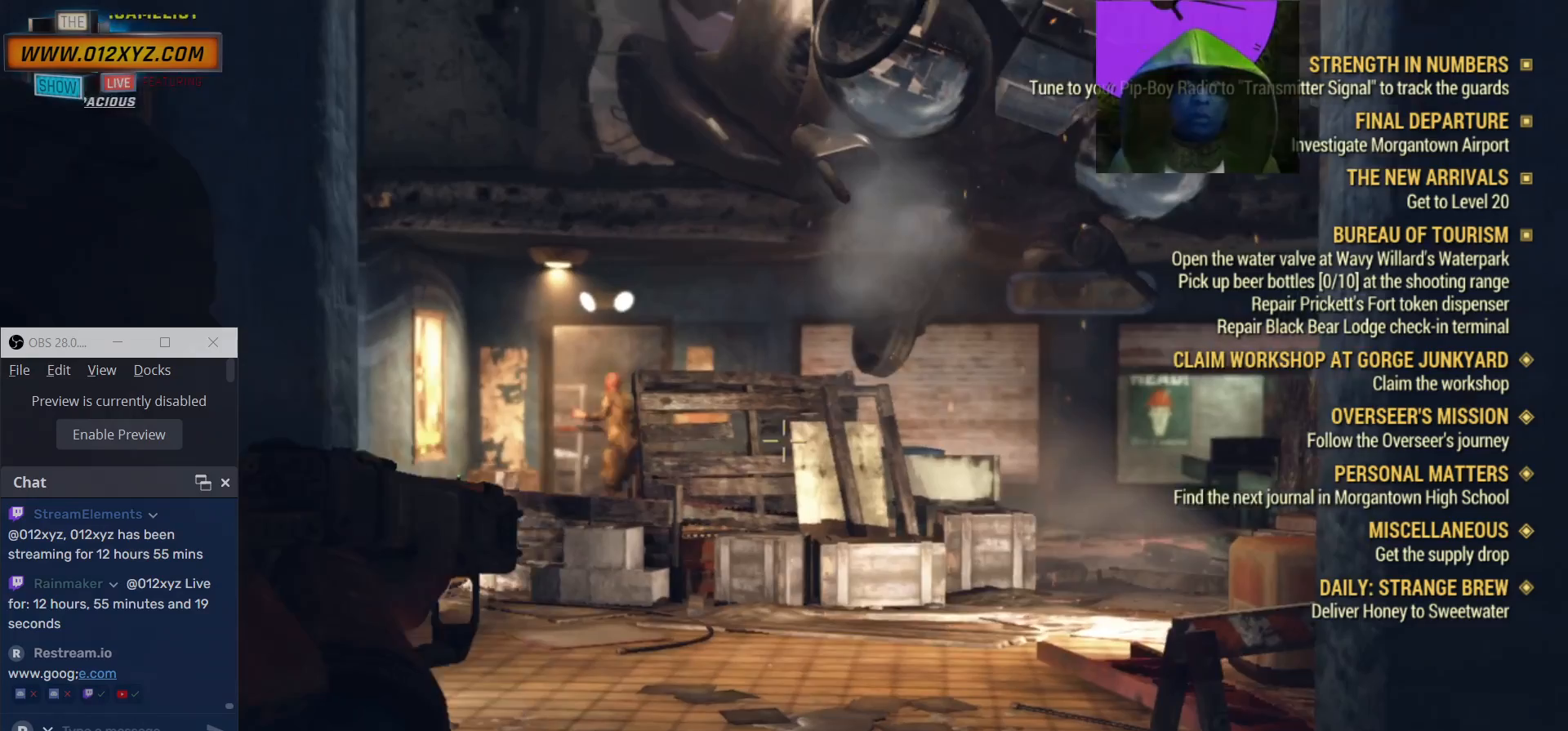
{"keys": [], "mouse": ["right"], "events": []}
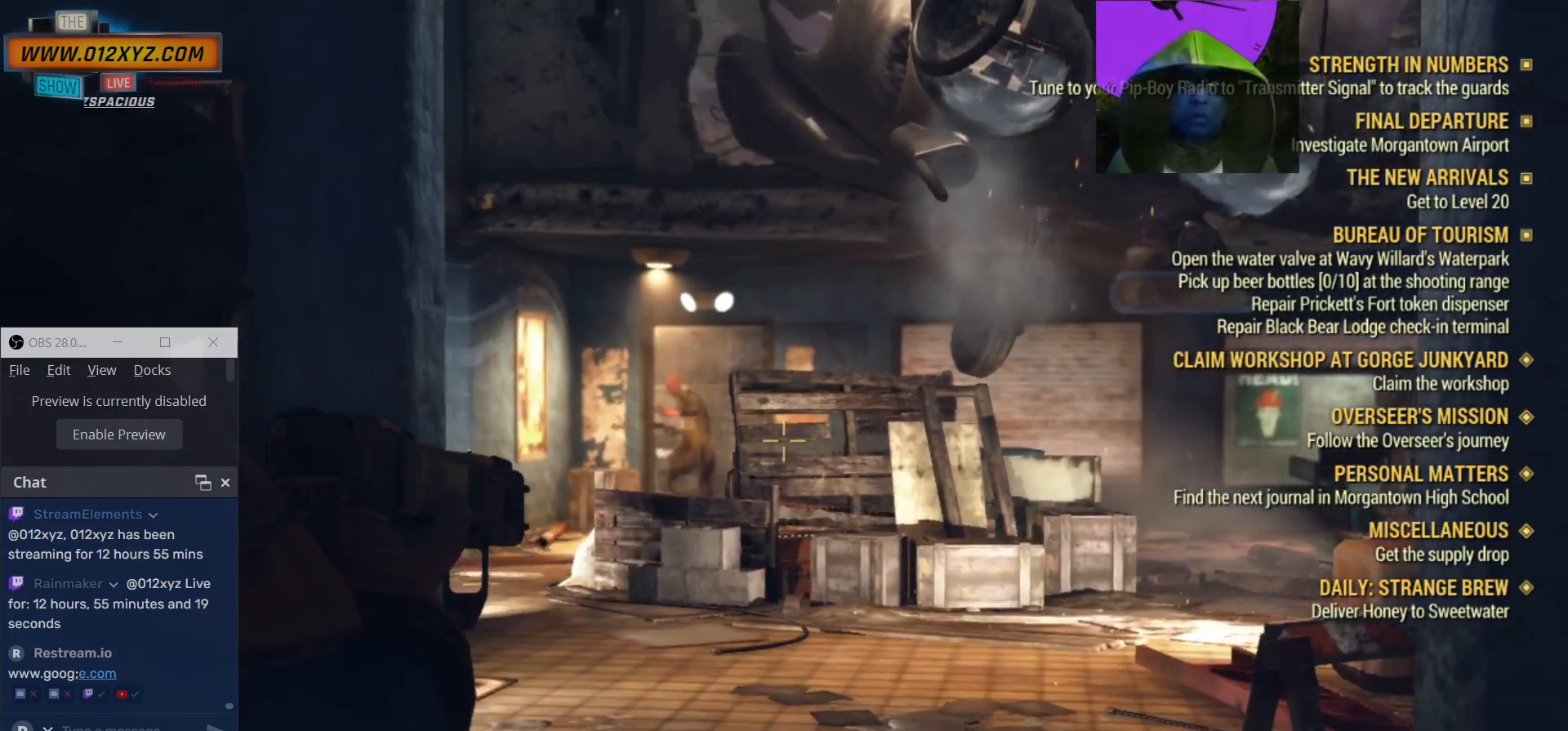
{"keys": [], "mouse": ["right"], "events": []}
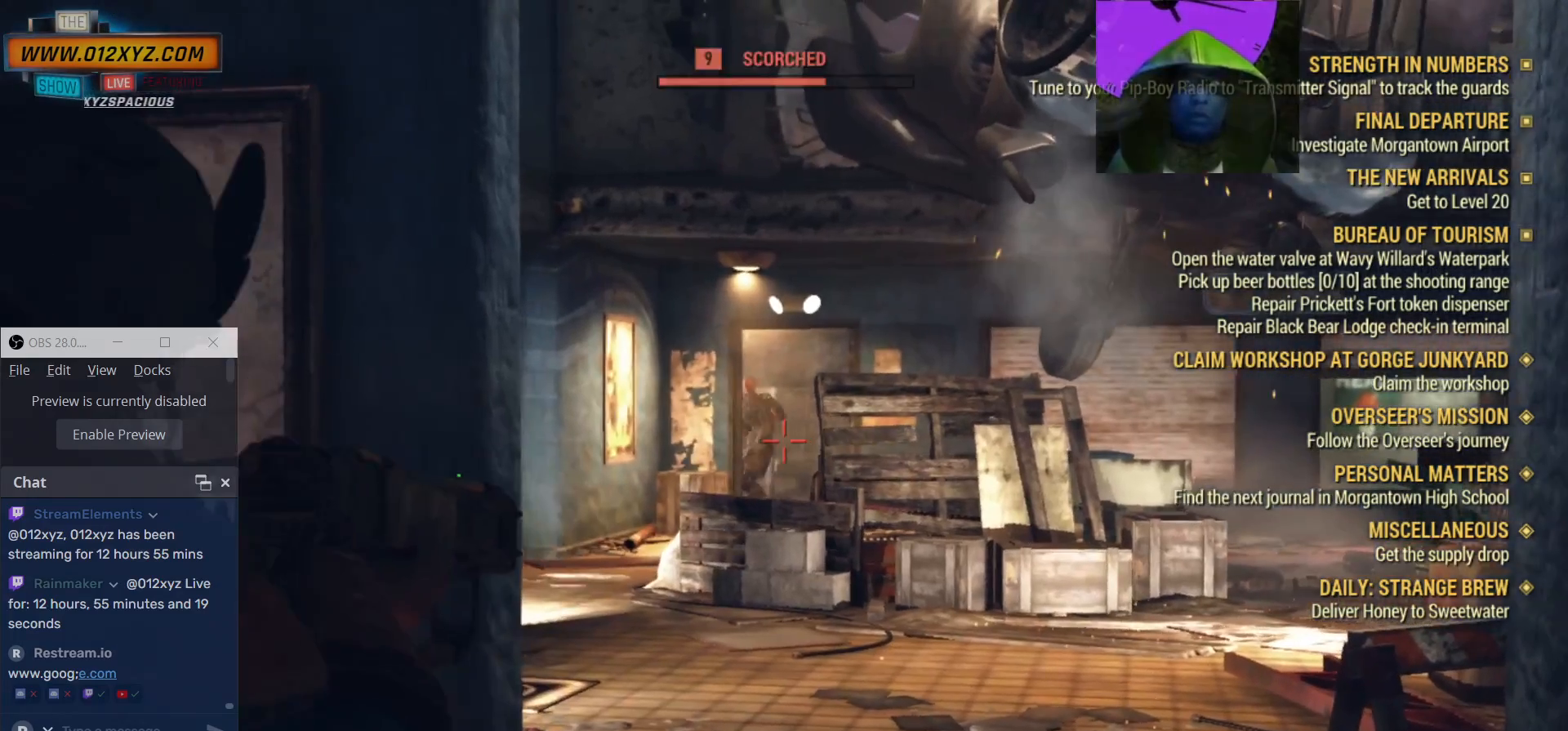
{"keys": [], "mouse": ["right"], "events": []}
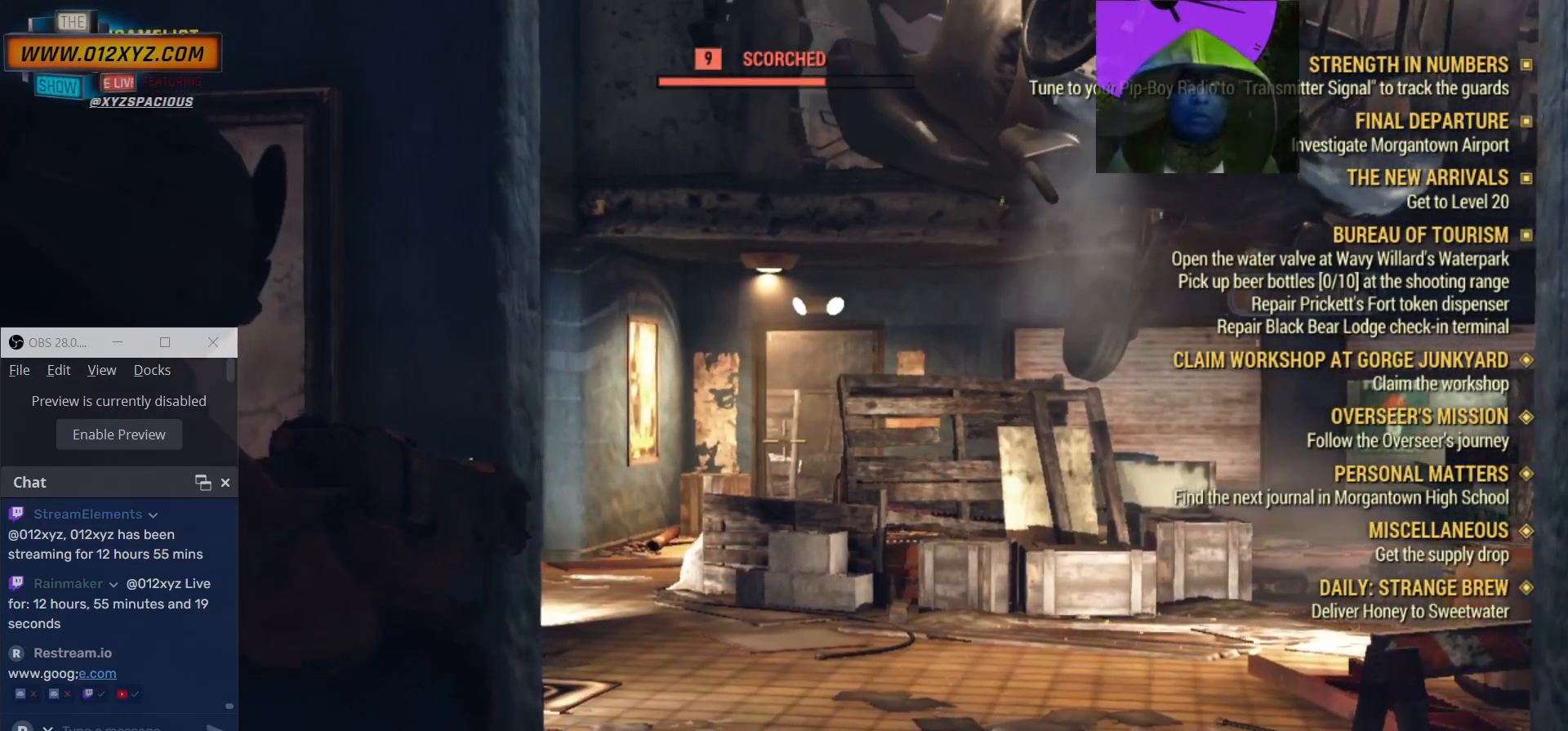
{"keys": [], "mouse": [], "events": [[467, "mouse_right", "up"]]}
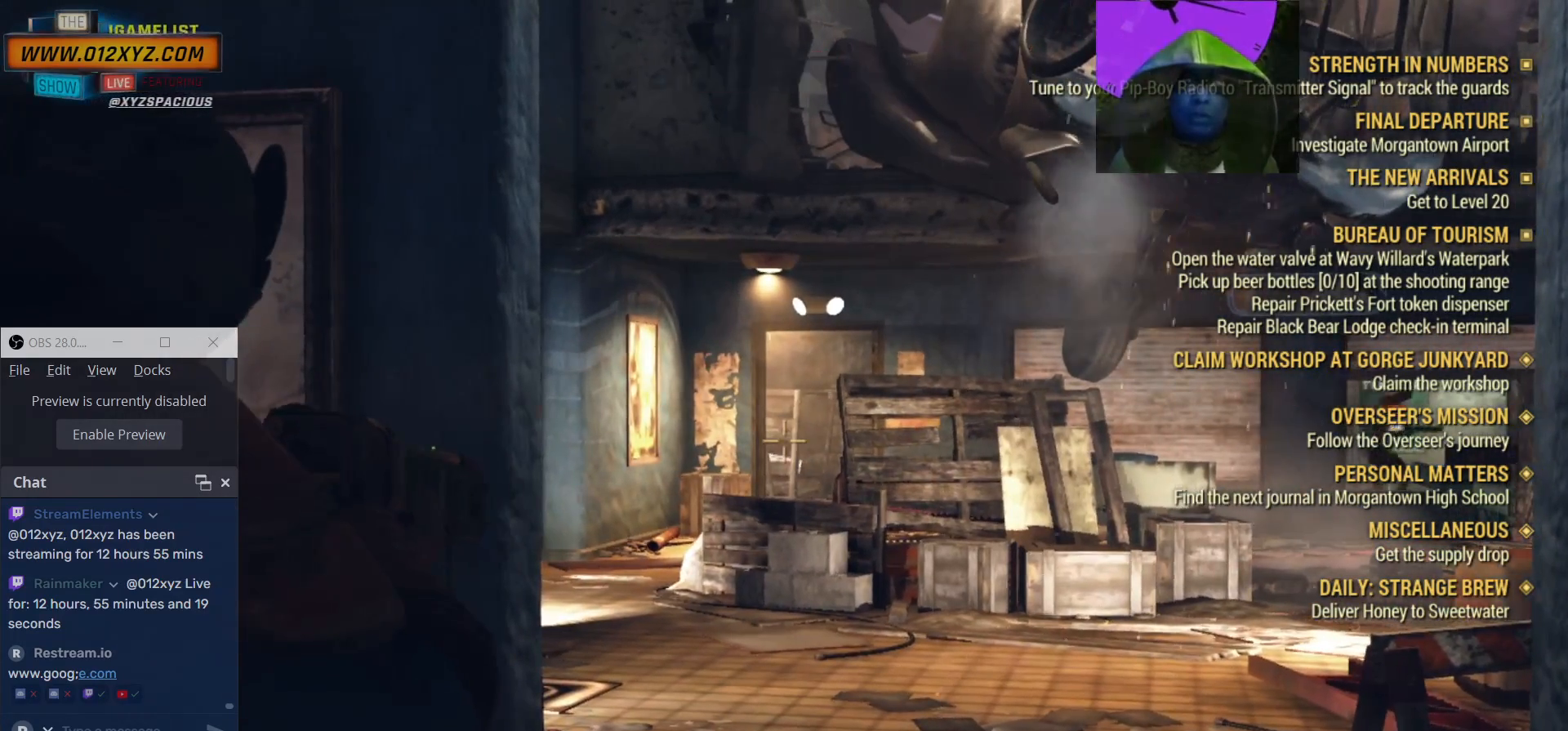
{"keys": [], "mouse": [], "events": []}
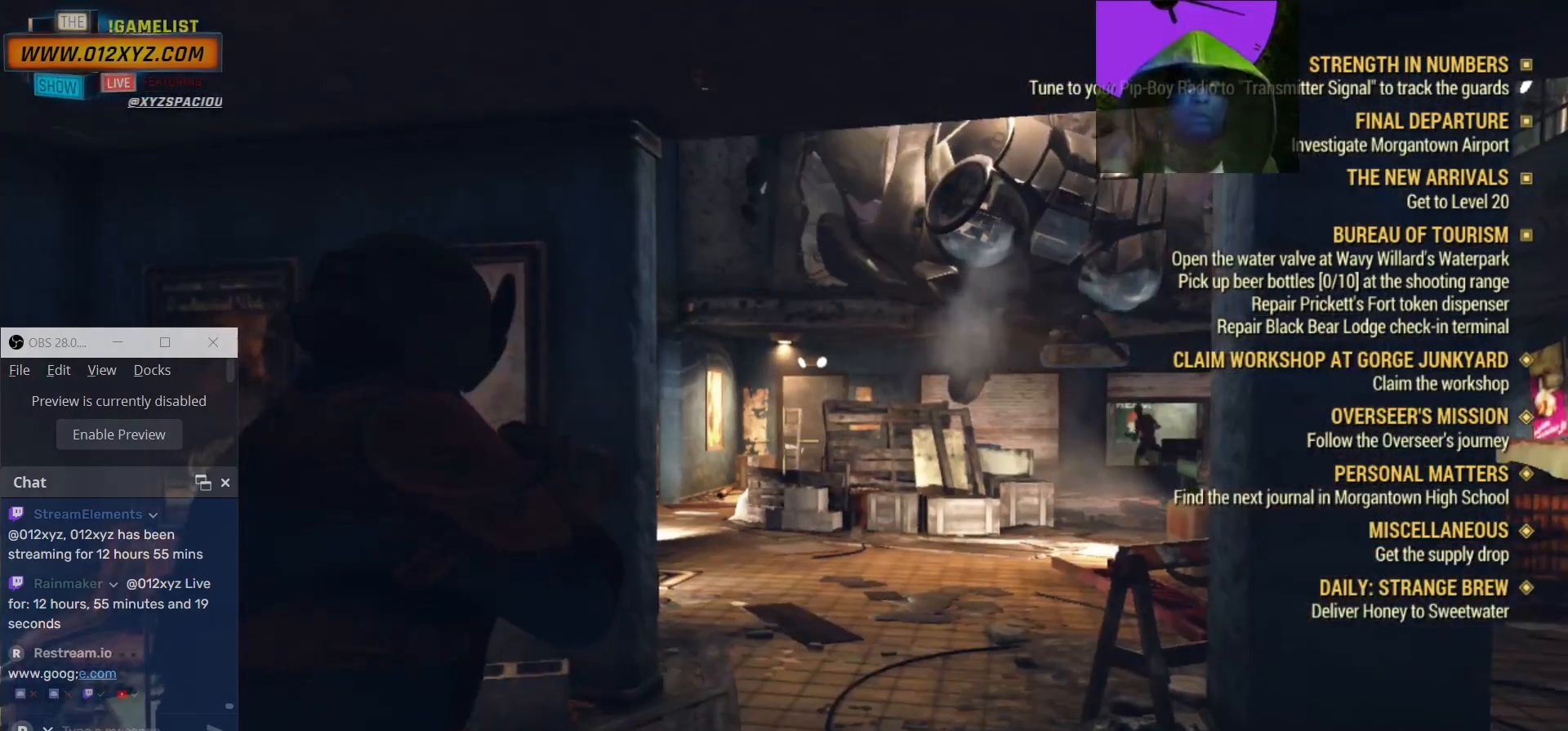
{"keys": [], "mouse": ["right"], "events": [[467, "mouse_right", "down"]]}
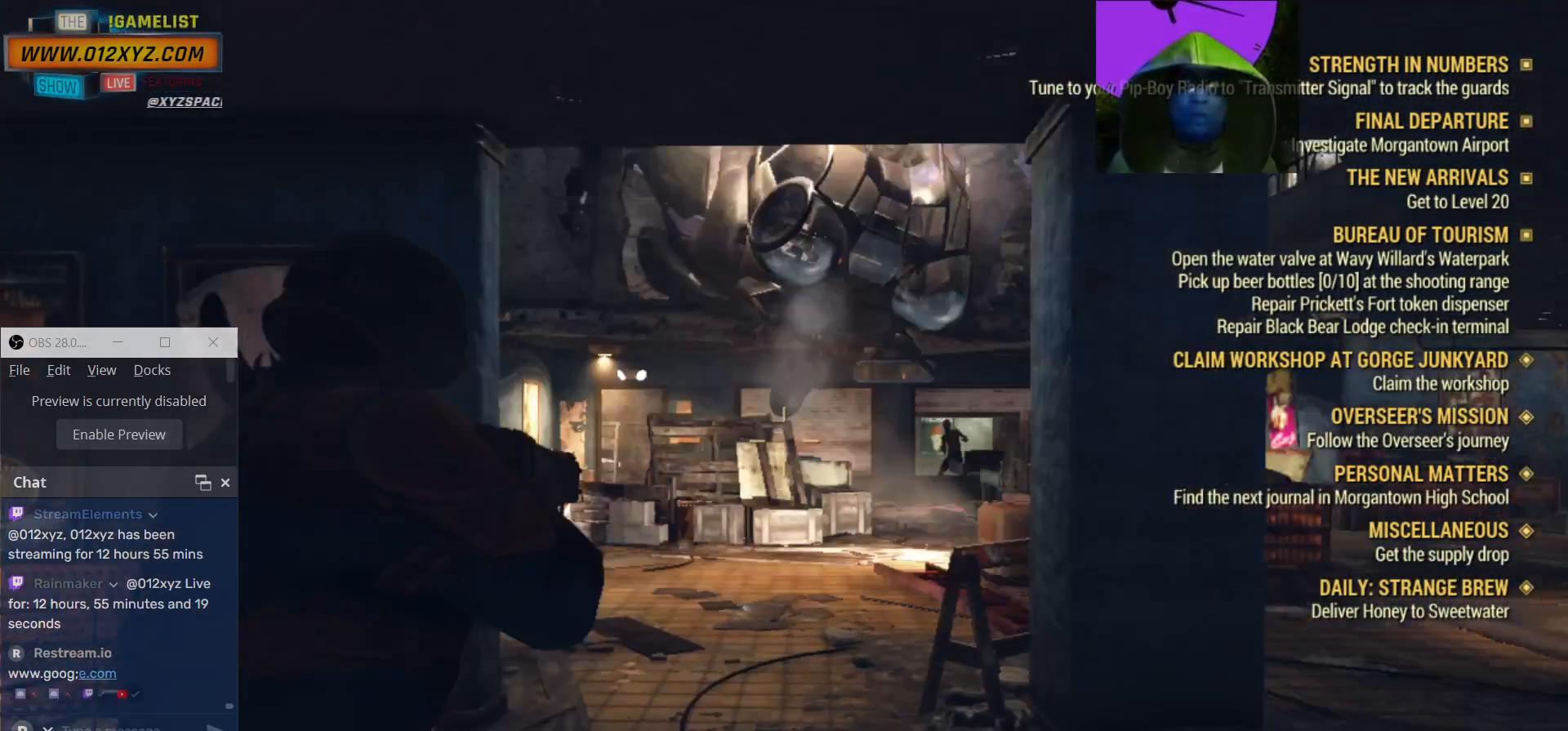
{"keys": [], "mouse": ["right"], "events": []}
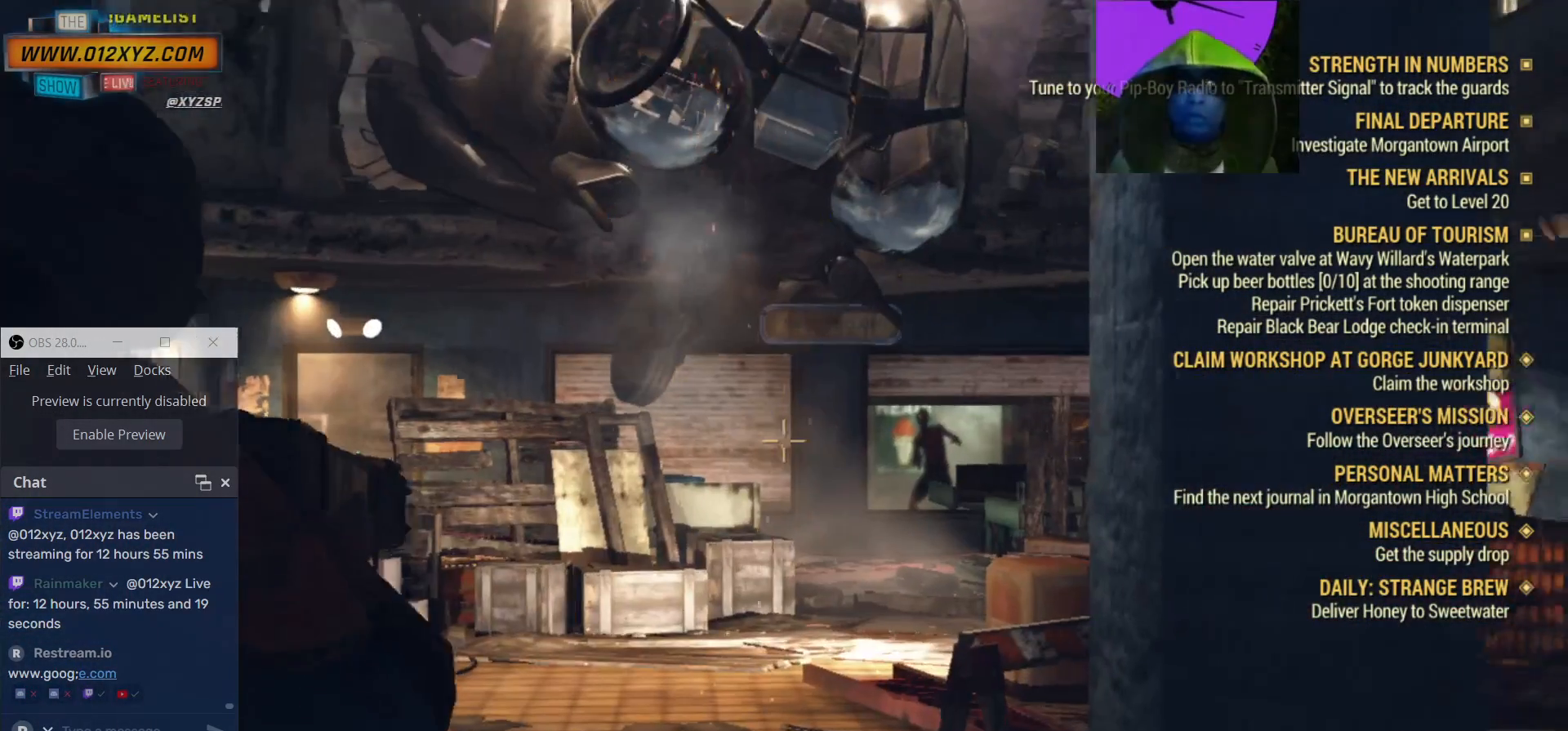
{"keys": [], "mouse": ["right"], "events": []}
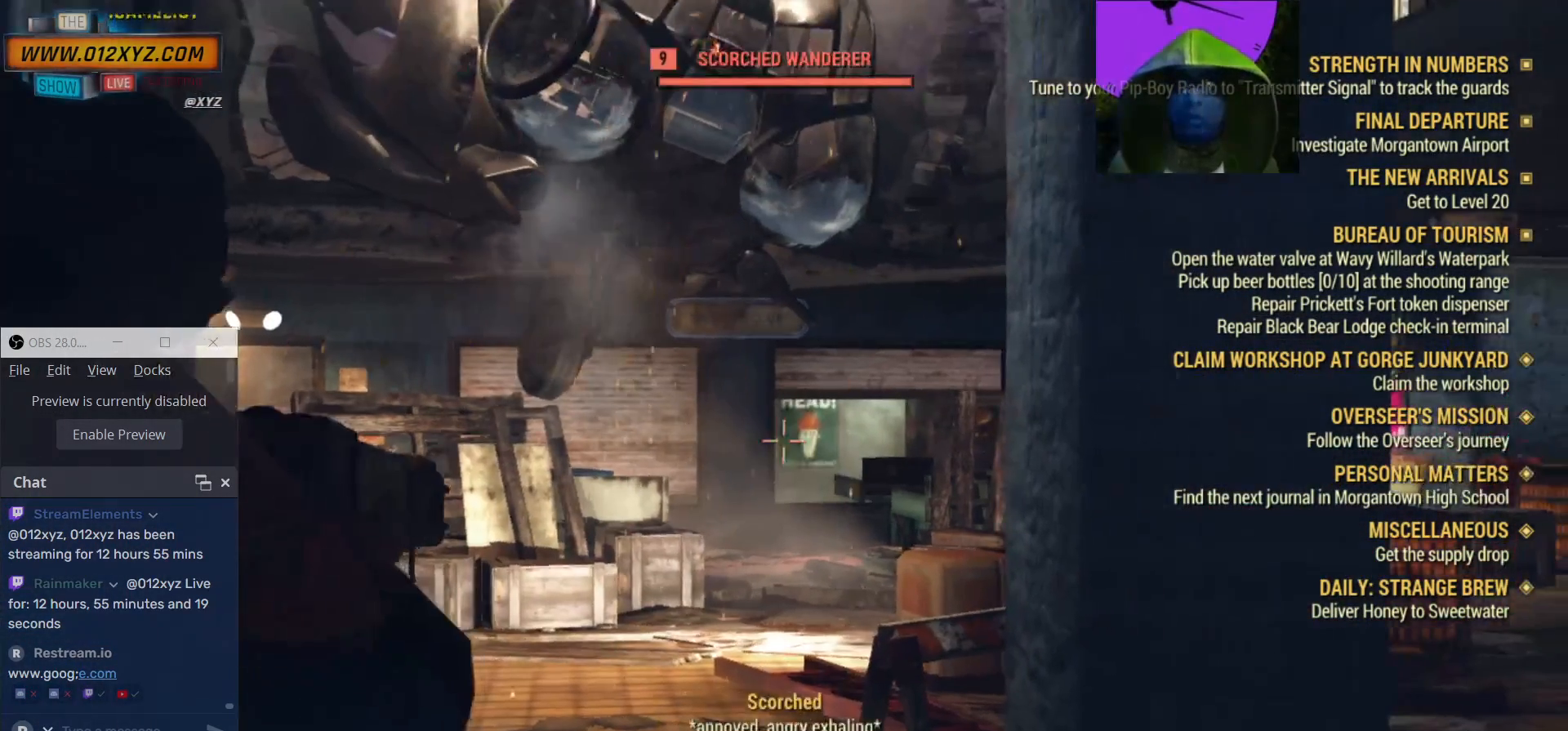
{"keys": [], "mouse": ["right"], "events": []}
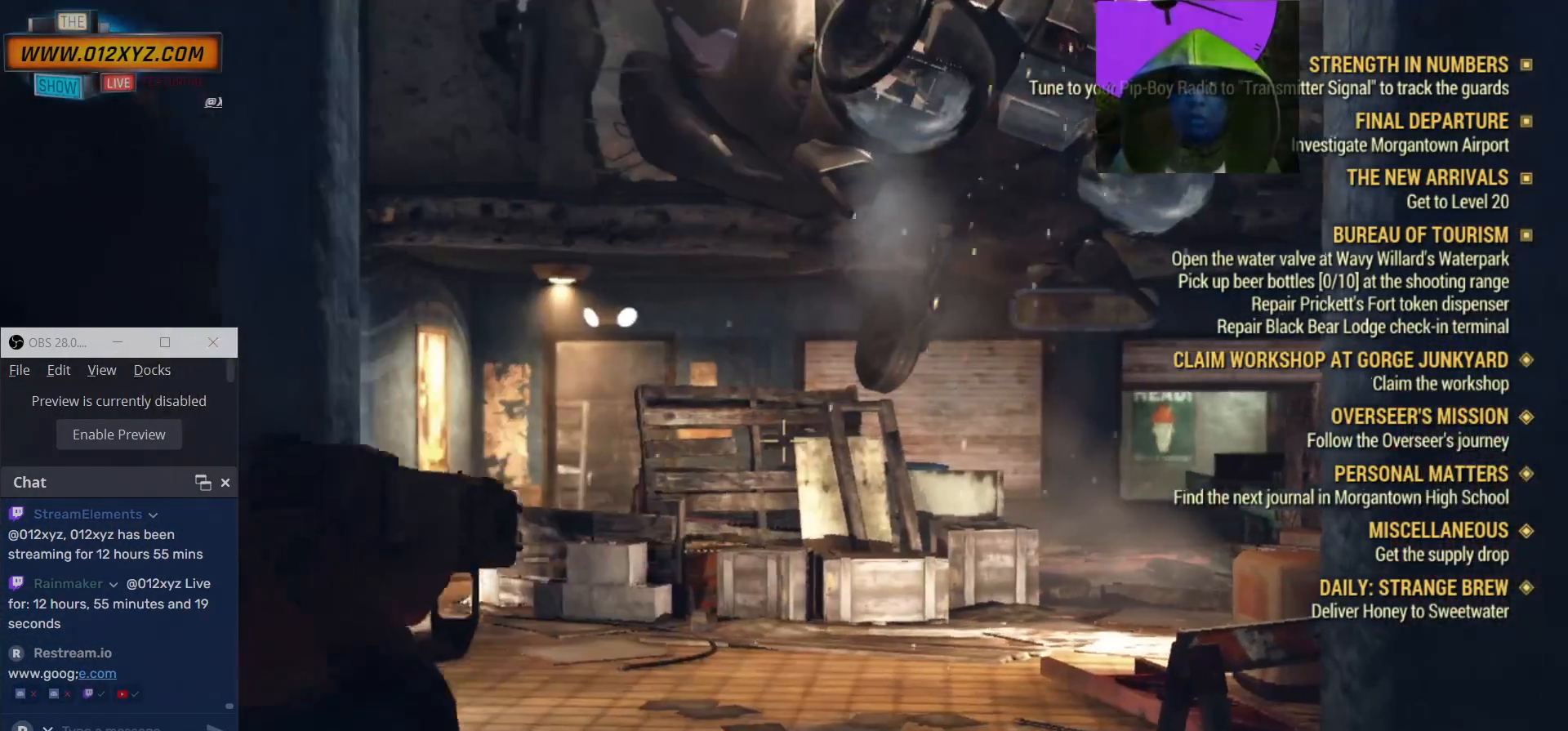
{"keys": [], "mouse": ["right"], "events": []}
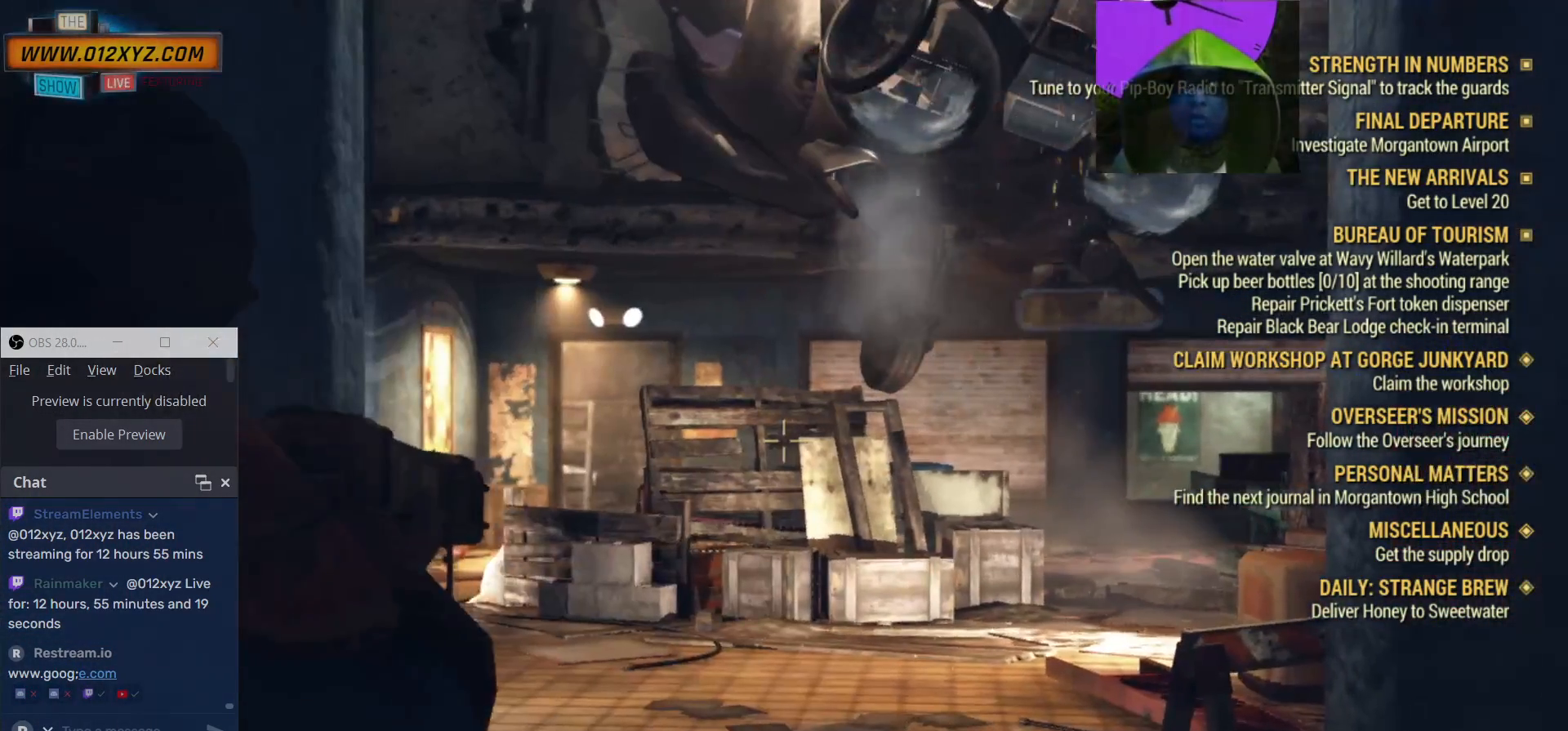
{"keys": ["d"], "mouse": [], "events": [[100, "mouse_right", "up"], [167, "d", "down"]]}
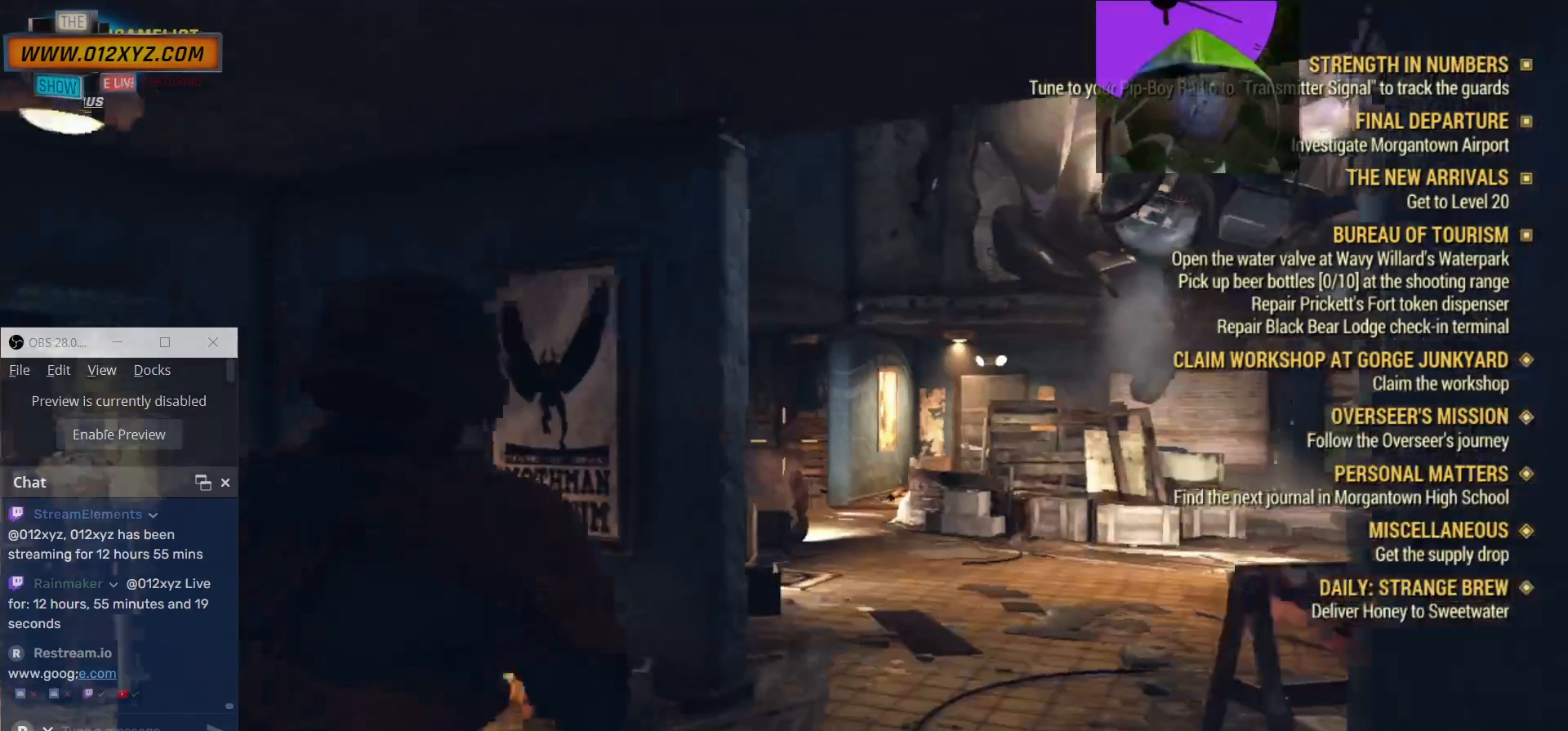
{"keys": ["s"], "mouse": [], "events": [[267, "d", "up"], [334, "d", "down"], [334, "s", "down"], [367, "d", "up"]]}
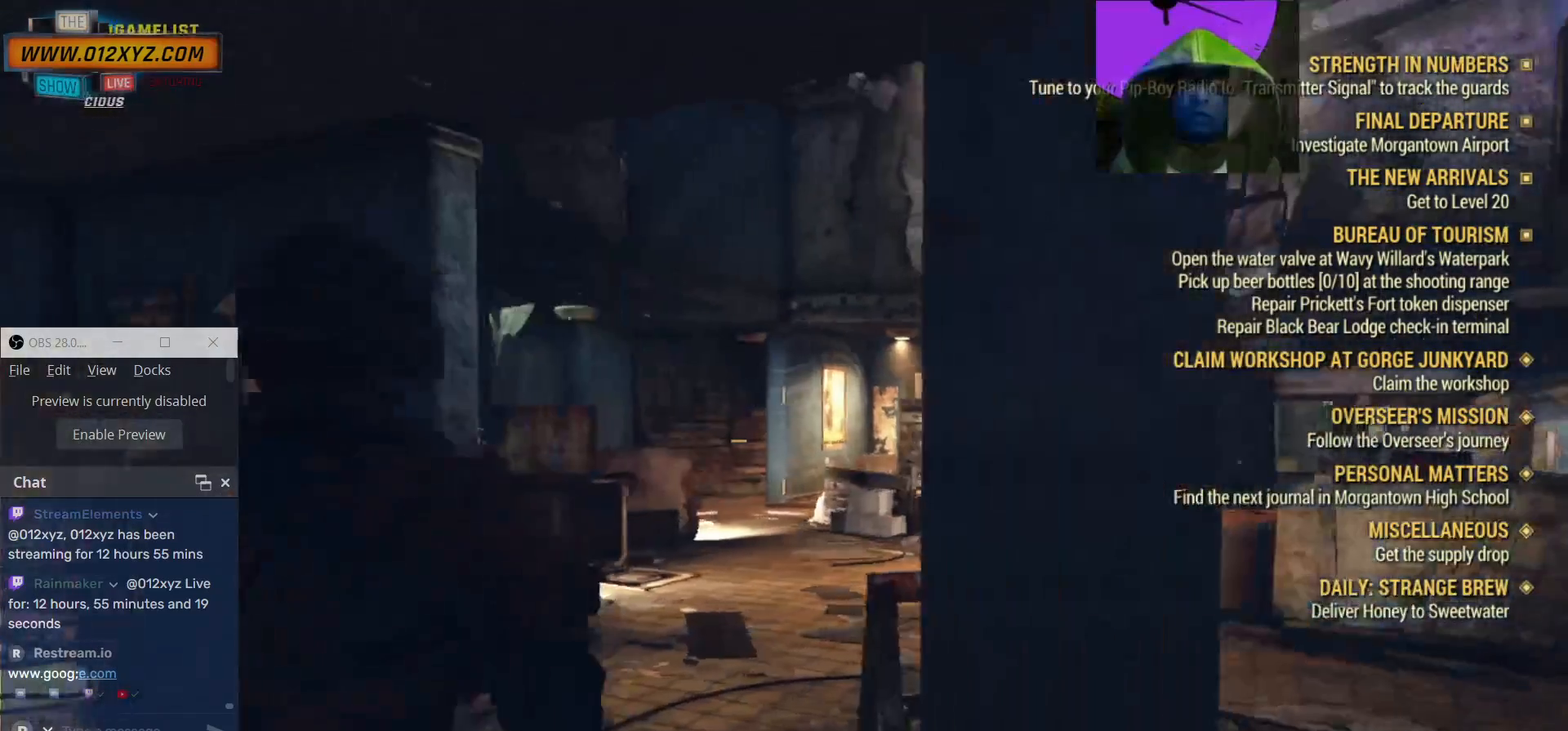
{"keys": ["s"], "mouse": [], "events": []}
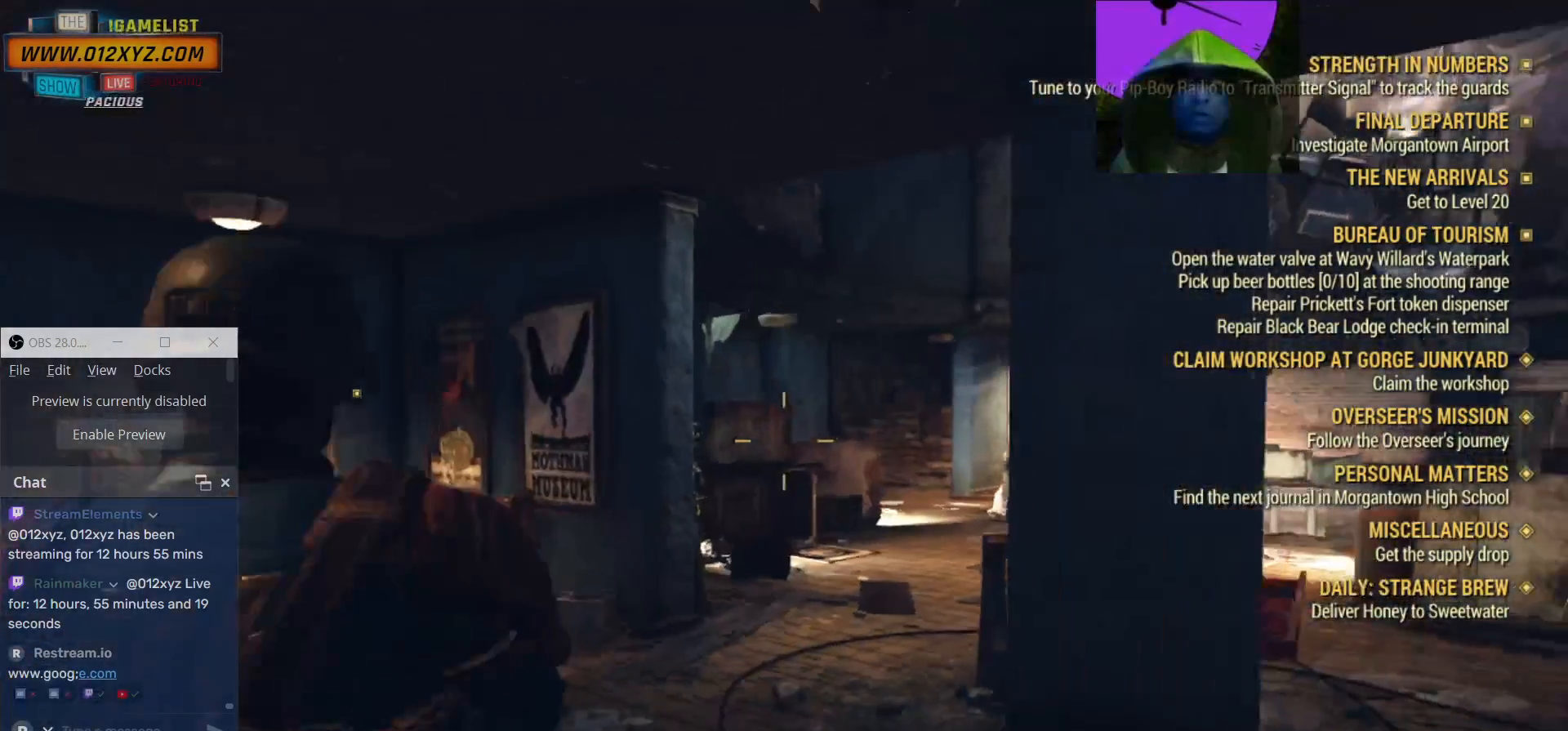
{"keys": [], "mouse": [], "events": [[300, "s", "up"]]}
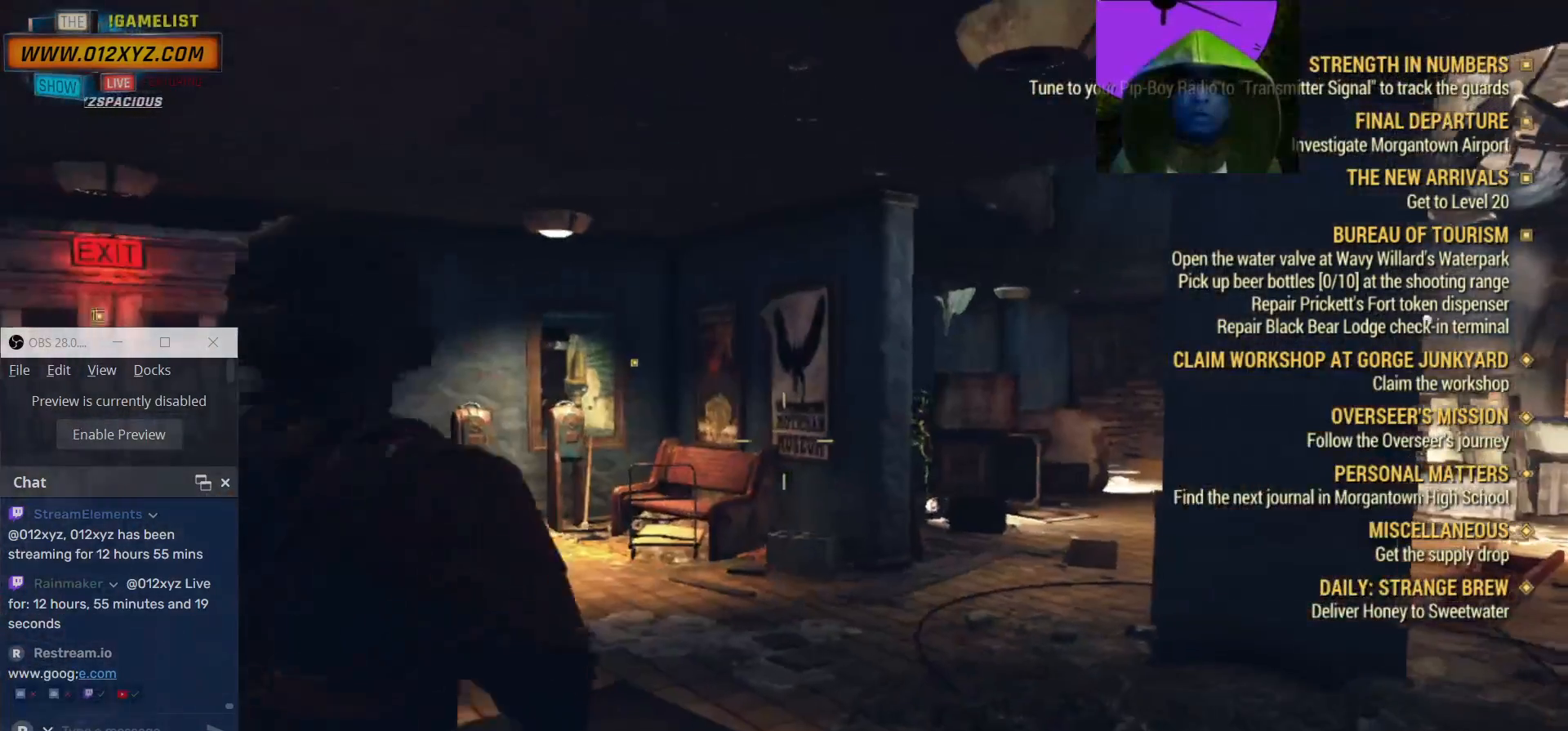
{"keys": [], "mouse": [], "events": []}
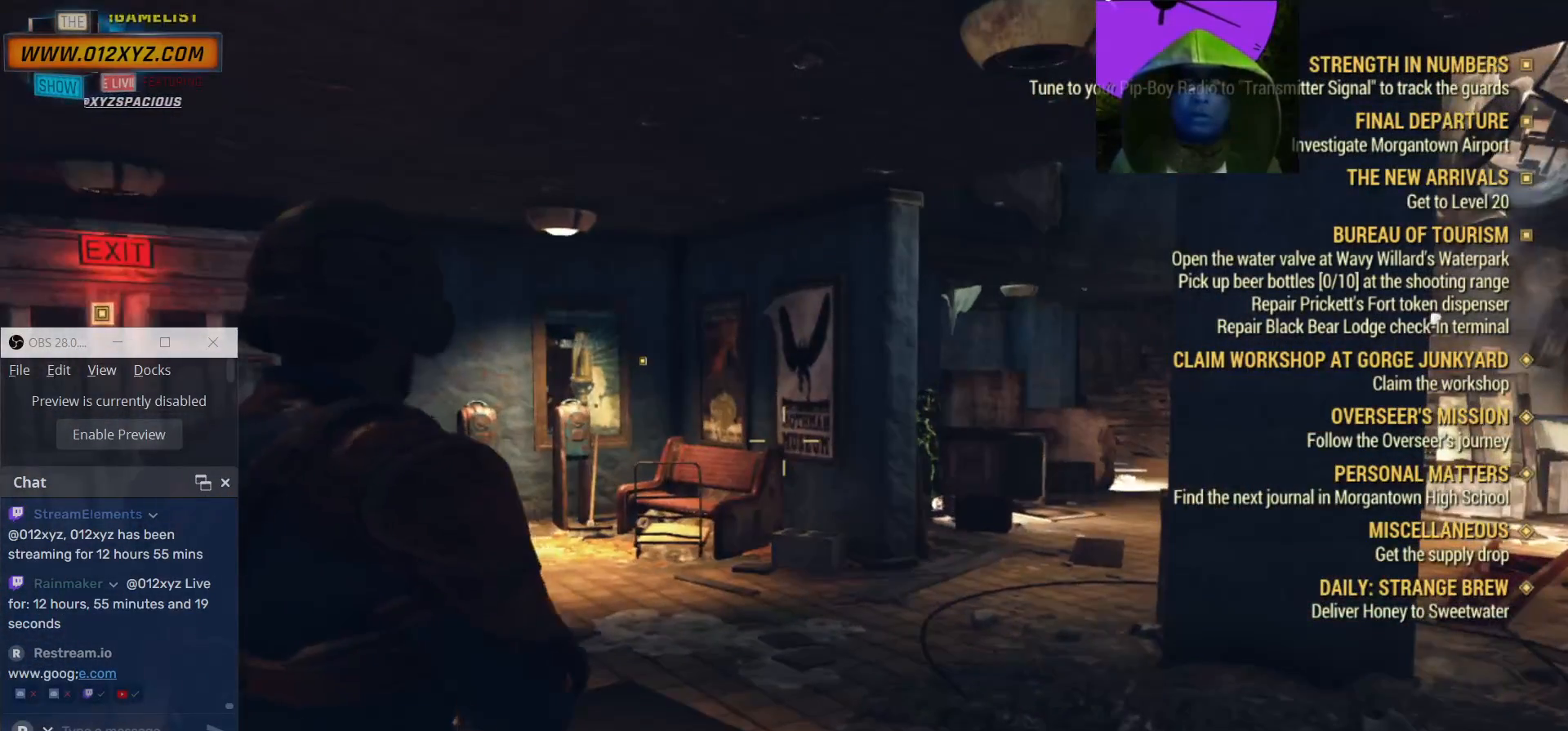
{"keys": [], "mouse": [], "events": []}